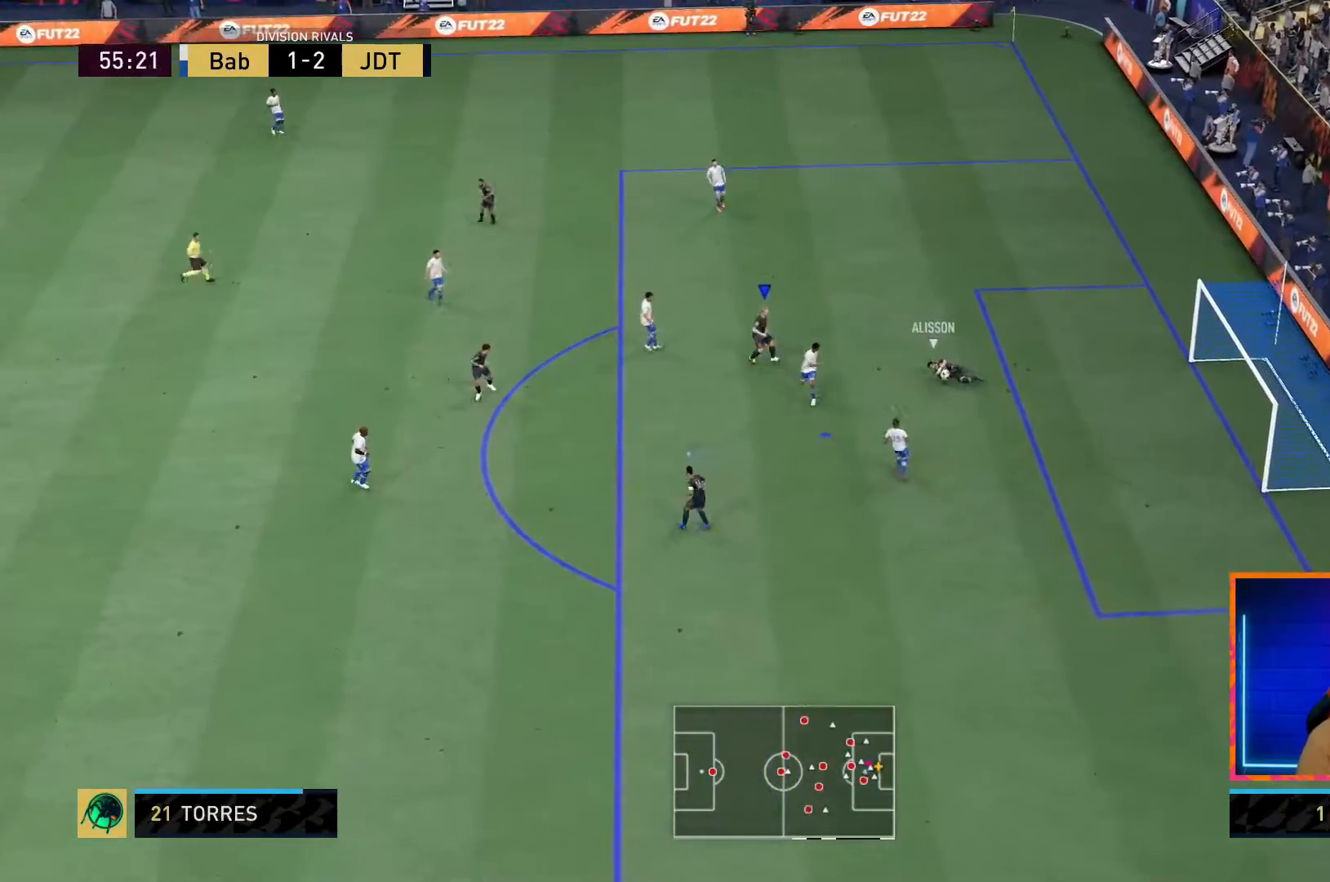
Gameplay with a controller (PlayStation layout); each line is a JSON object with the inputs held at the frame after it (dt_ms = milliseconds from this image to that frame). "events" lists button and stick changes between this image and that frame as [ms after this image, input, new state], when the widget could be followed in between. Not read: L3 R3.
{"dt_ms": 500, "buttons": [], "left_stick": "center", "right_stick": "center", "events": []}
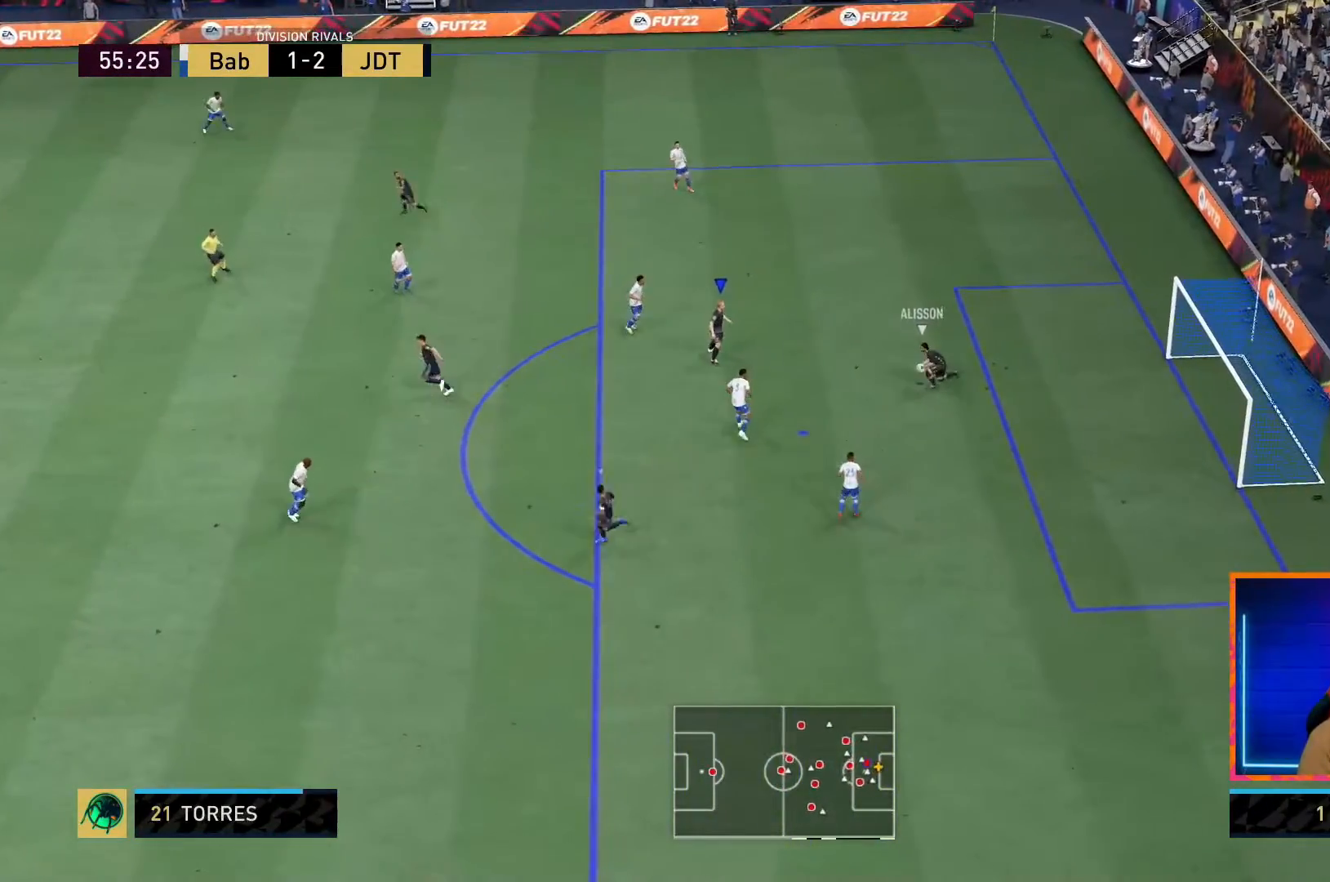
{"dt_ms": 500, "buttons": [], "left_stick": "center", "right_stick": "center", "events": []}
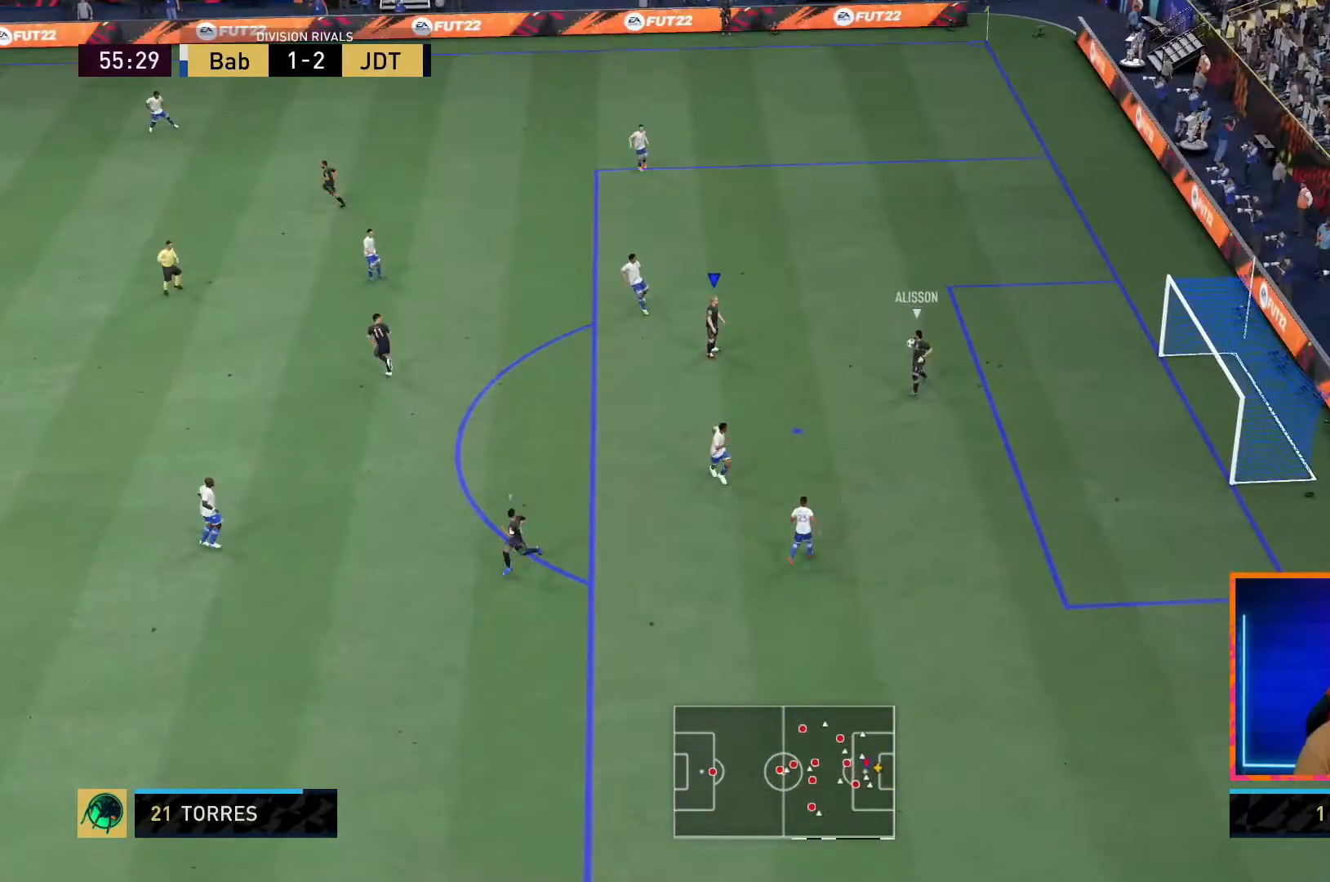
{"dt_ms": 500, "buttons": ["R1"], "left_stick": "down", "right_stick": "down", "events": [[400, "right_stick", "down"], [433, "left_stick", "down"], [500, "R1", "down"]]}
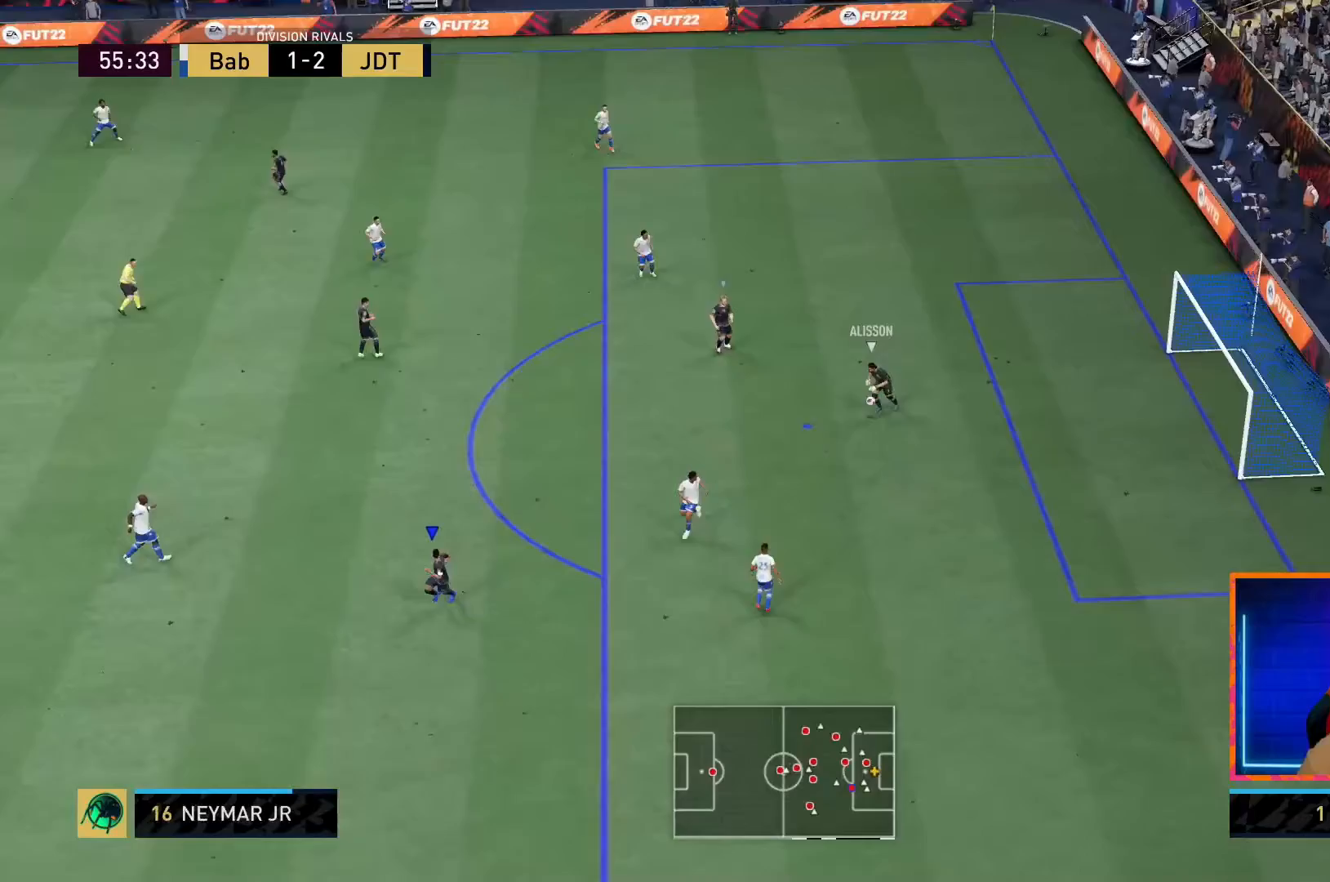
{"dt_ms": 500, "buttons": ["L2", "R1"], "left_stick": "down-right", "right_stick": "center", "events": [[50, "right_stick", "center"], [100, "left_stick", "down-left"], [283, "left_stick", "down"], [383, "left_stick", "down-right"], [450, "L2", "down"]]}
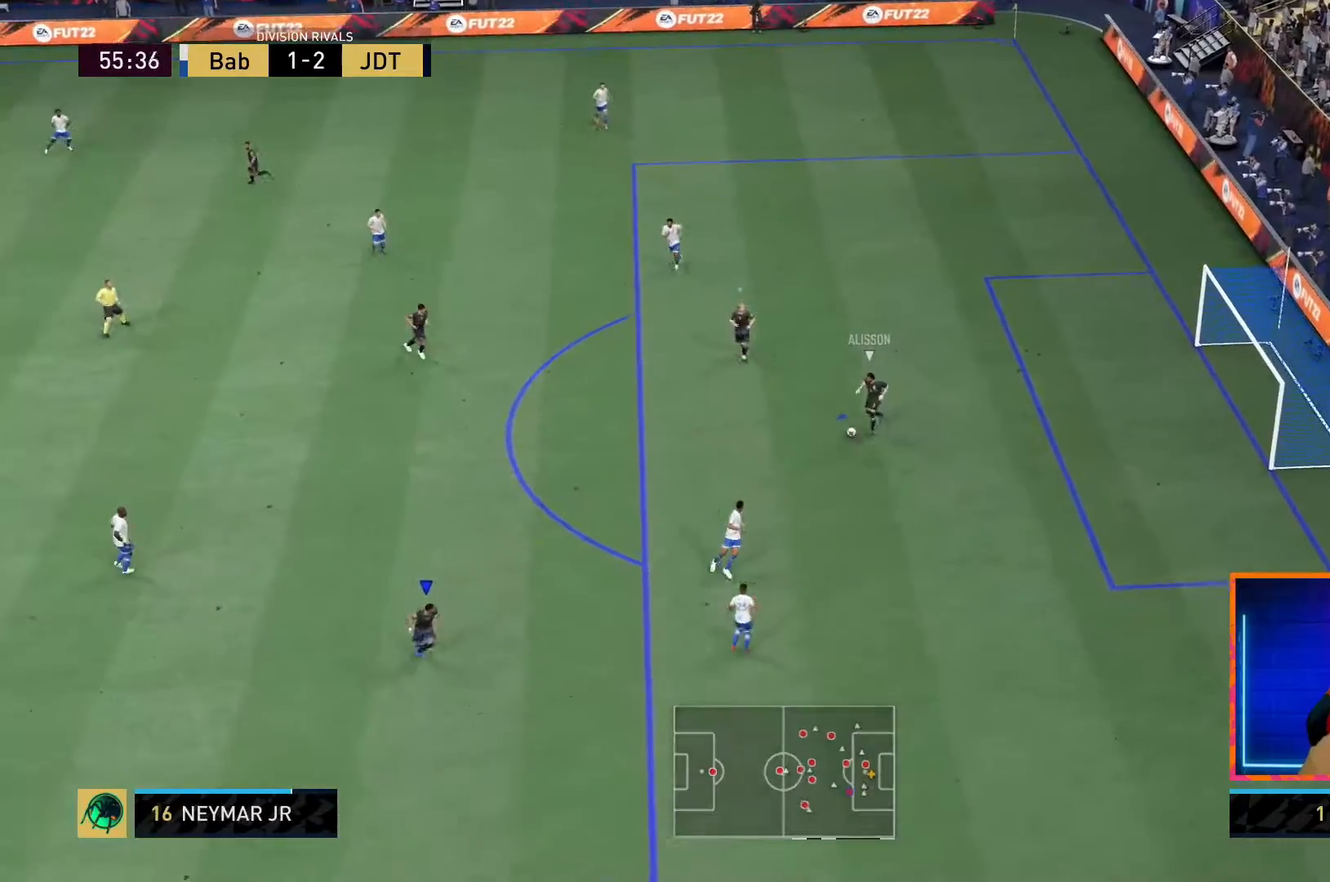
{"dt_ms": 500, "buttons": ["R1"], "left_stick": "up-left", "right_stick": "center", "events": [[50, "R2", "down"], [200, "left_stick", "up-right"], [333, "R1", "up"], [450, "L2", "up"], [450, "R1", "down"], [450, "R2", "up"], [450, "left_stick", "up-left"]]}
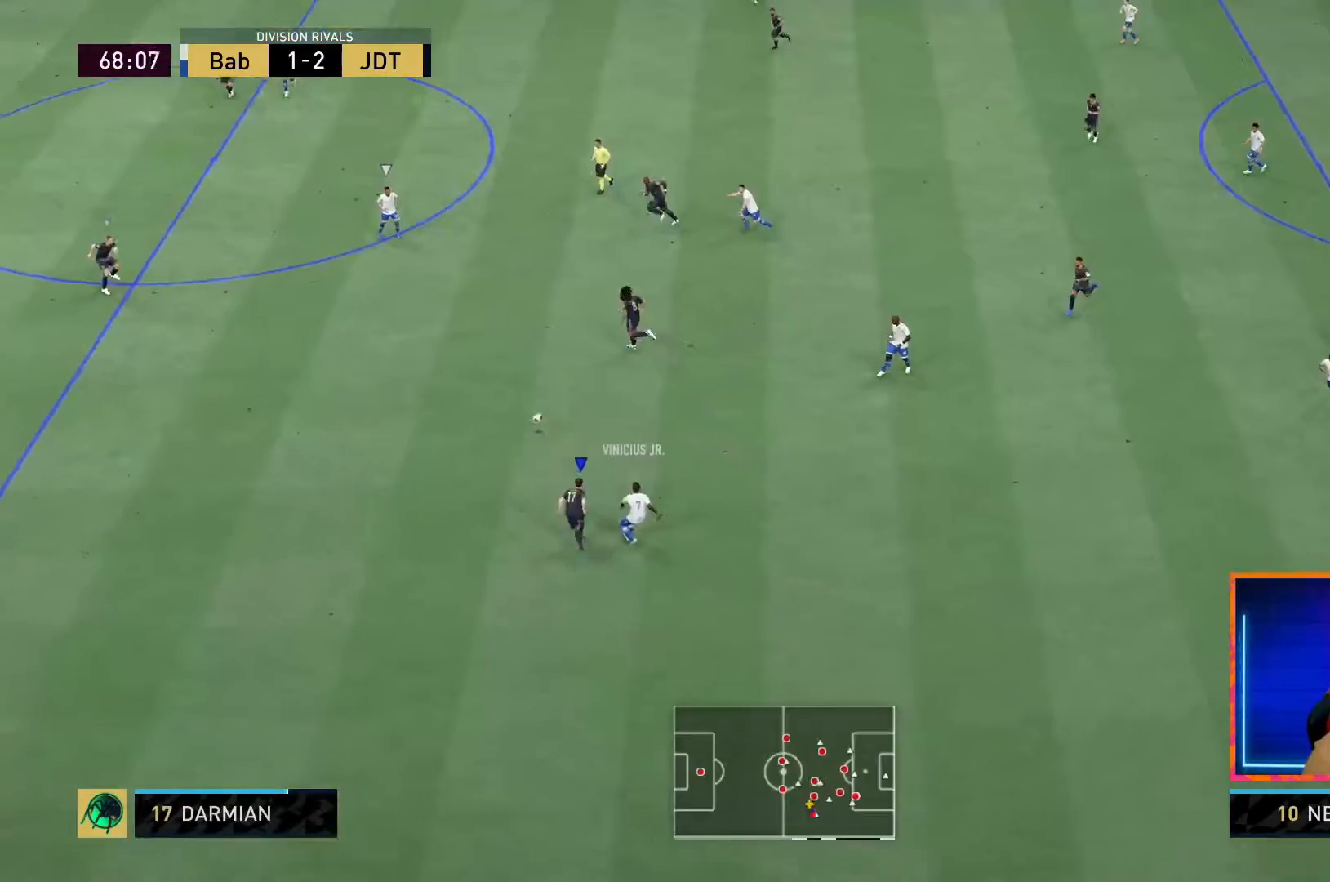
{"dt_ms": 500, "buttons": ["L2", "R1", "R2"], "left_stick": "up-right", "right_stick": "center", "events": [[200, "left_stick", "up-right"], [200, "right_stick", "left"], [217, "L2", "down"], [300, "right_stick", "center"], [367, "R2", "down"]]}
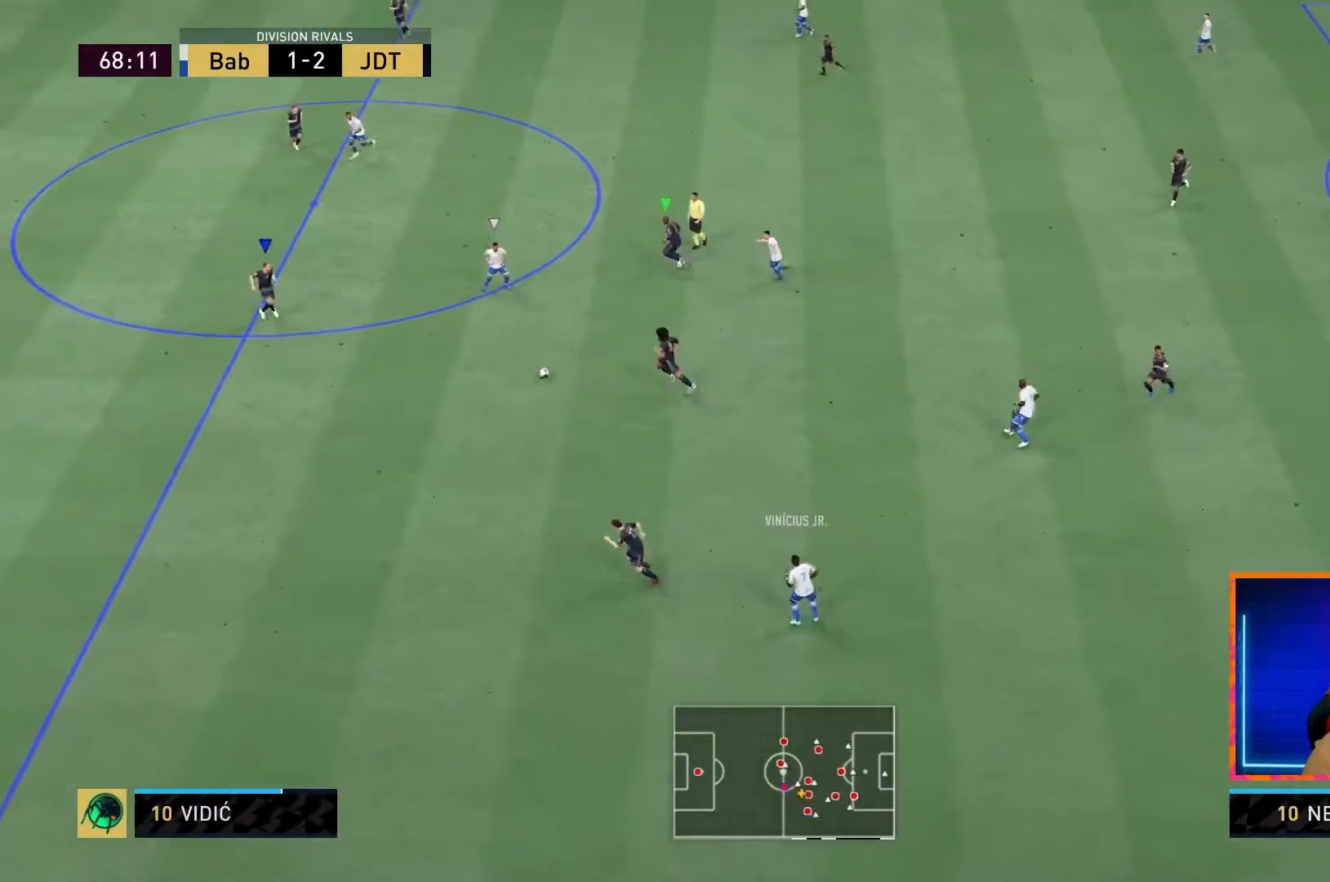
{"dt_ms": 500, "buttons": ["L2", "R1", "R2"], "left_stick": "down-right", "right_stick": "center", "events": [[467, "left_stick", "down-right"]]}
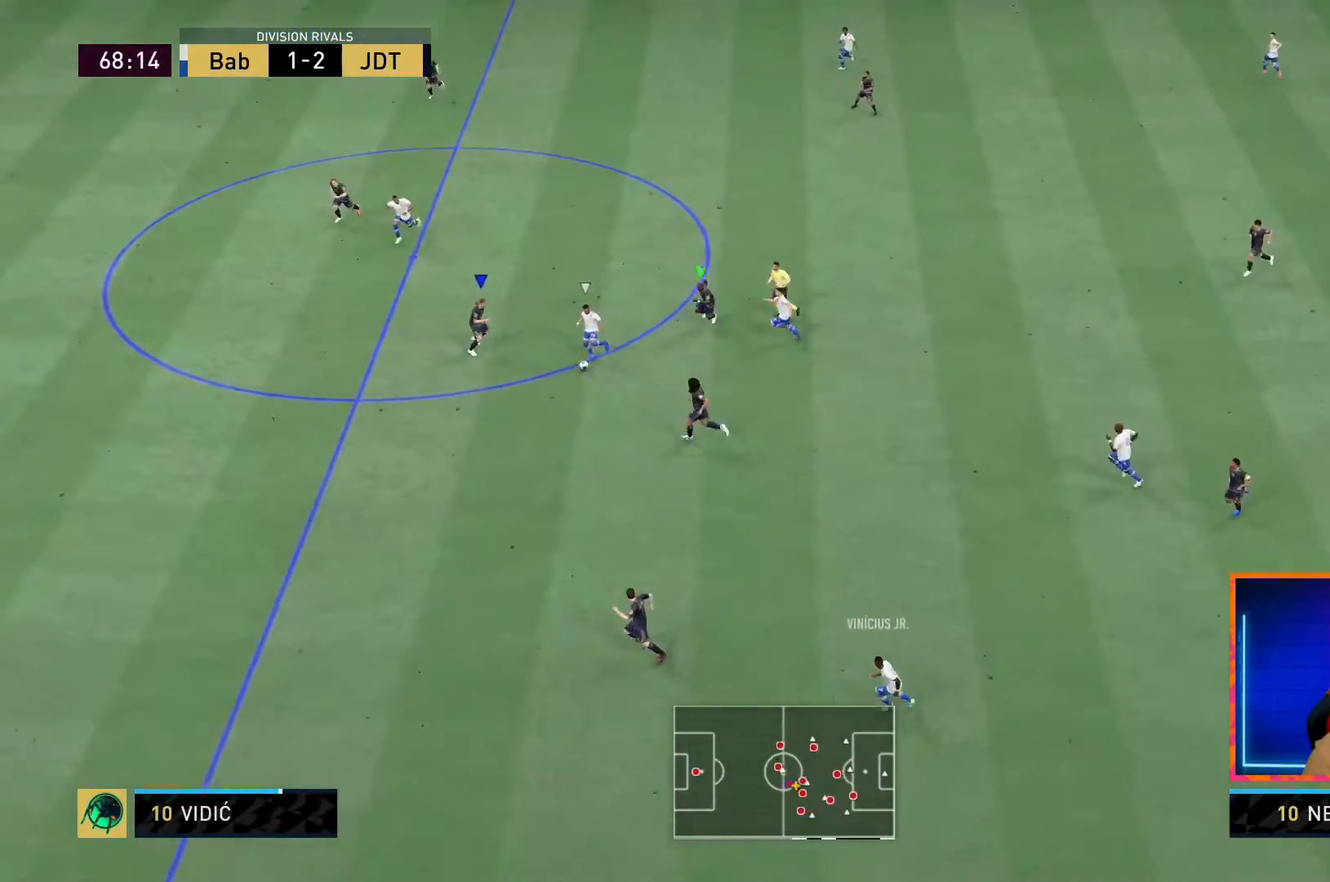
{"dt_ms": 500, "buttons": ["L2", "R1", "R2"], "left_stick": "down", "right_stick": "center", "events": [[417, "left_stick", "down"]]}
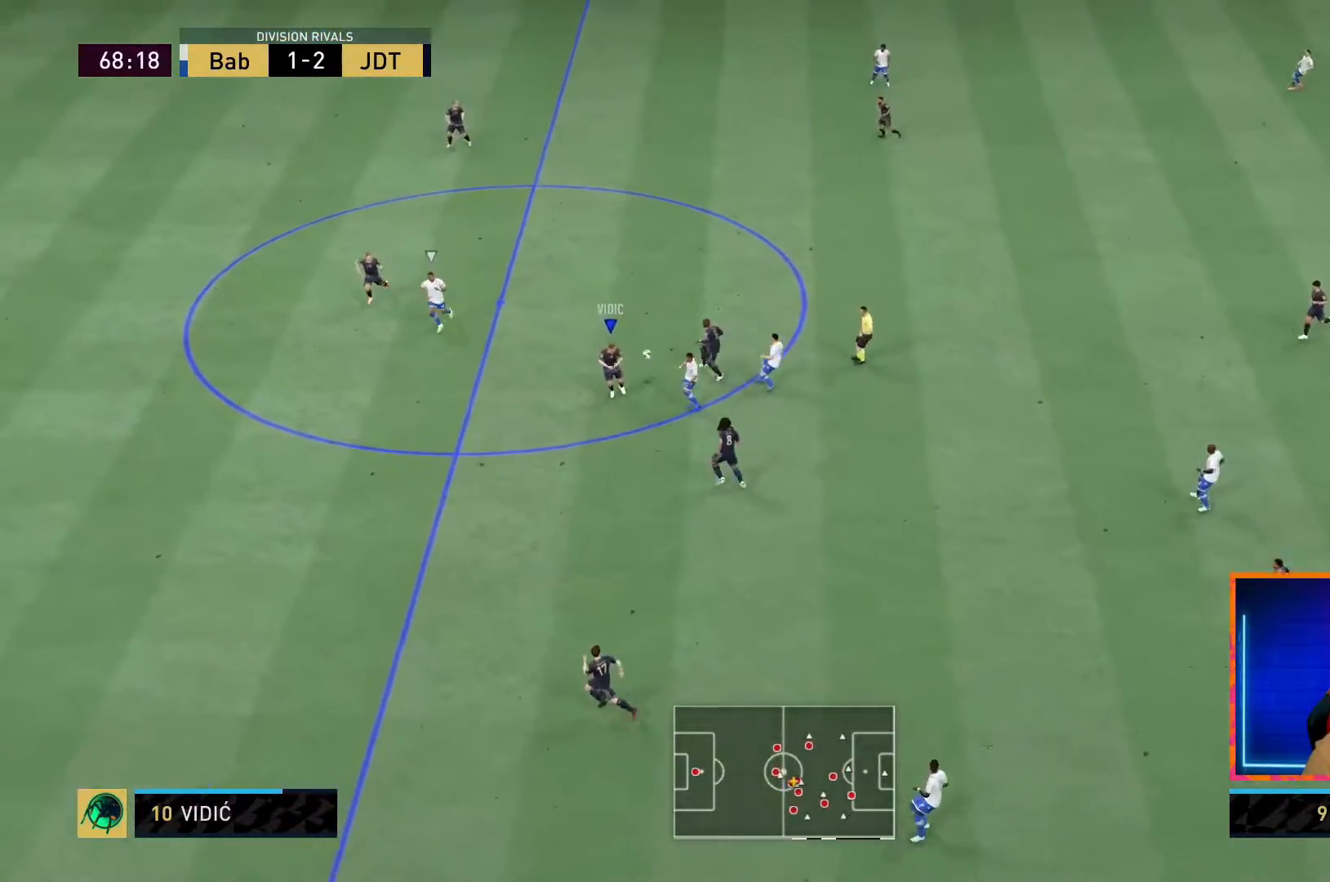
{"dt_ms": 500, "buttons": ["L2"], "left_stick": "up", "right_stick": "center", "events": [[217, "R1", "up"], [267, "left_stick", "up"], [300, "R2", "up"]]}
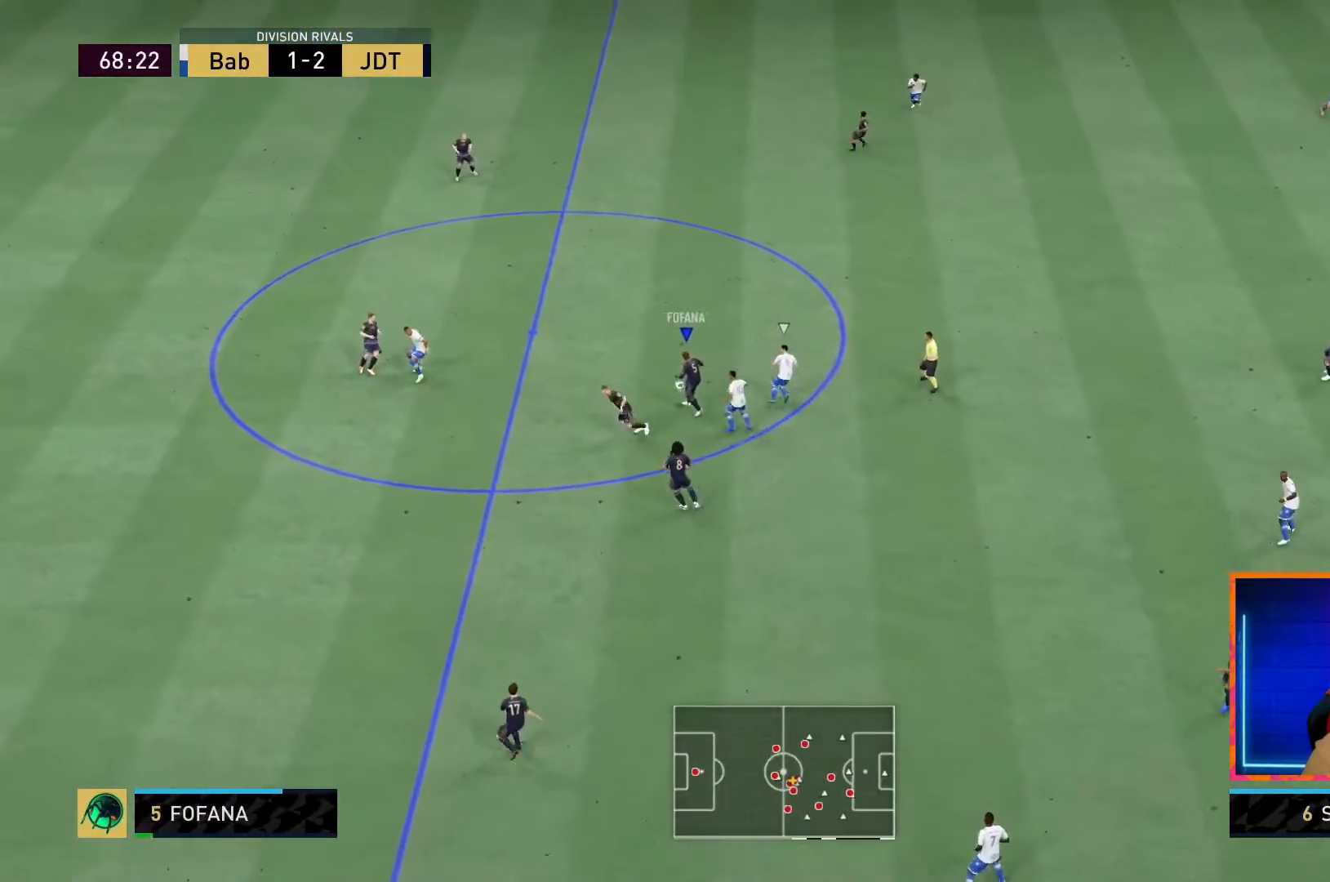
{"dt_ms": 500, "buttons": ["L2"], "left_stick": "up", "right_stick": "center", "events": [[17, "CROSS", "down"], [50, "left_stick", "up-right"], [167, "CROSS", "up"], [400, "left_stick", "up"]]}
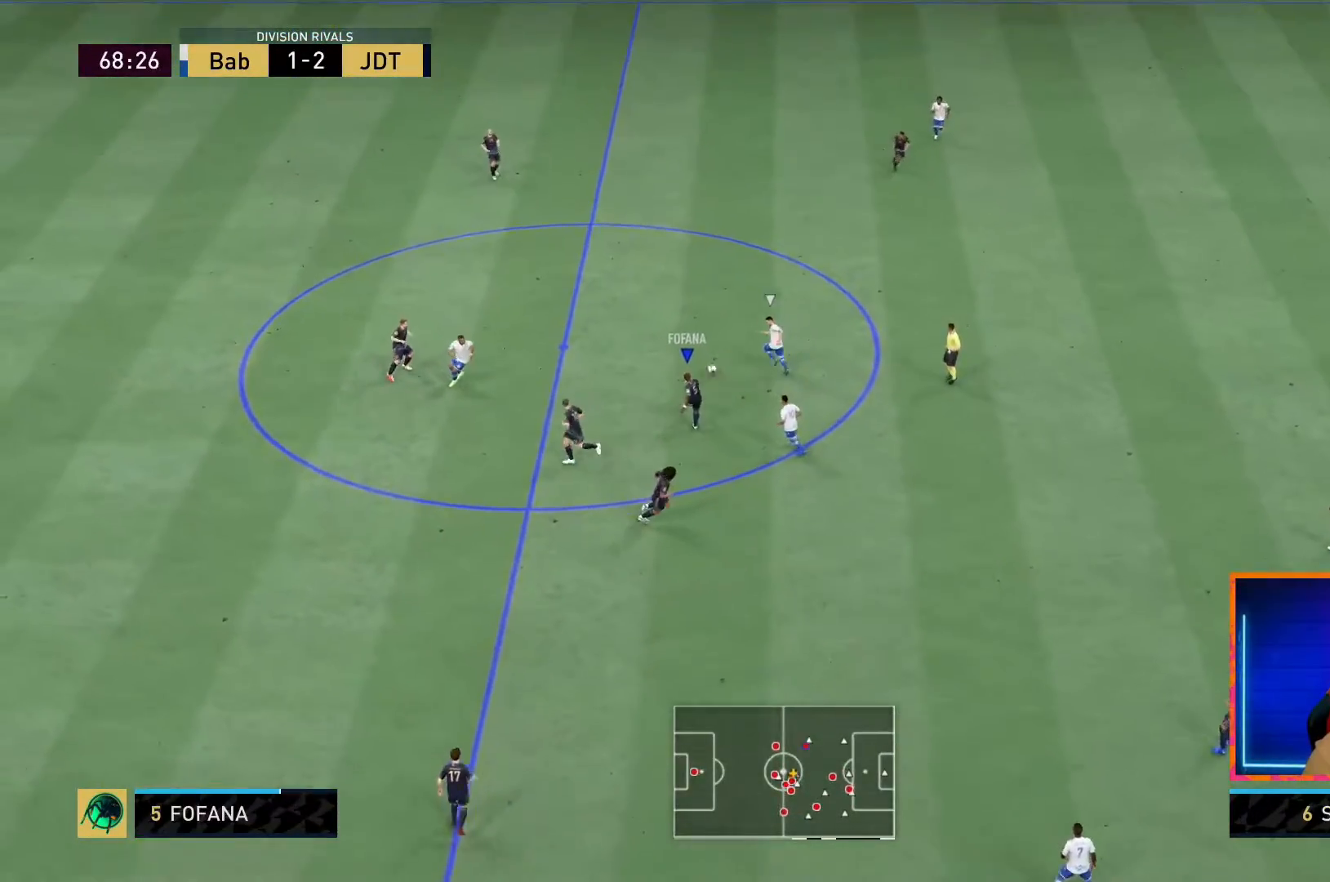
{"dt_ms": 500, "buttons": [], "left_stick": "down", "right_stick": "center", "events": [[217, "L2", "up"], [267, "left_stick", "down"]]}
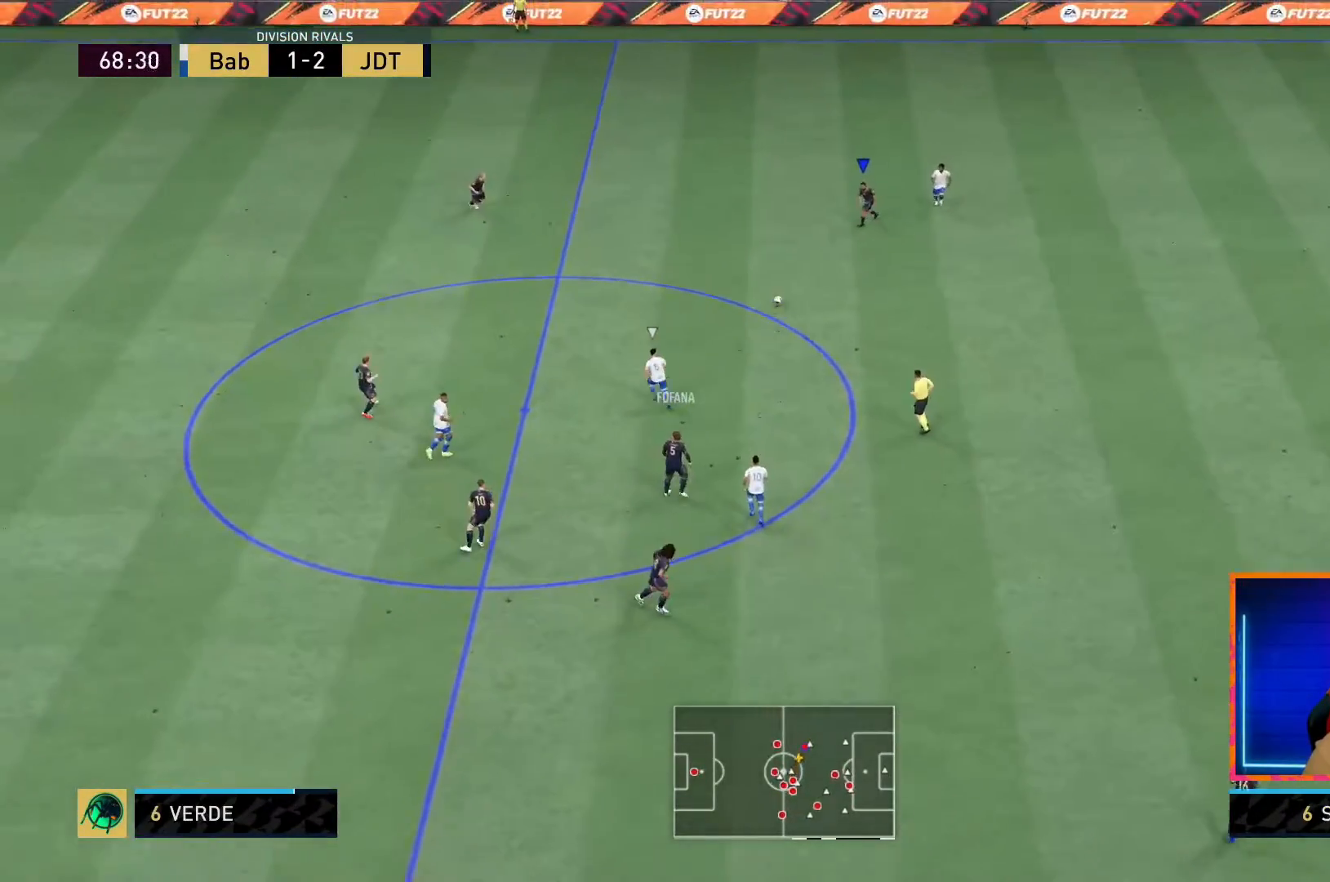
{"dt_ms": 500, "buttons": [], "left_stick": "down-right", "right_stick": "center", "events": [[17, "CROSS", "down"], [33, "left_stick", "down-right"], [67, "L1", "down"], [217, "CROSS", "up"], [317, "L1", "up"]]}
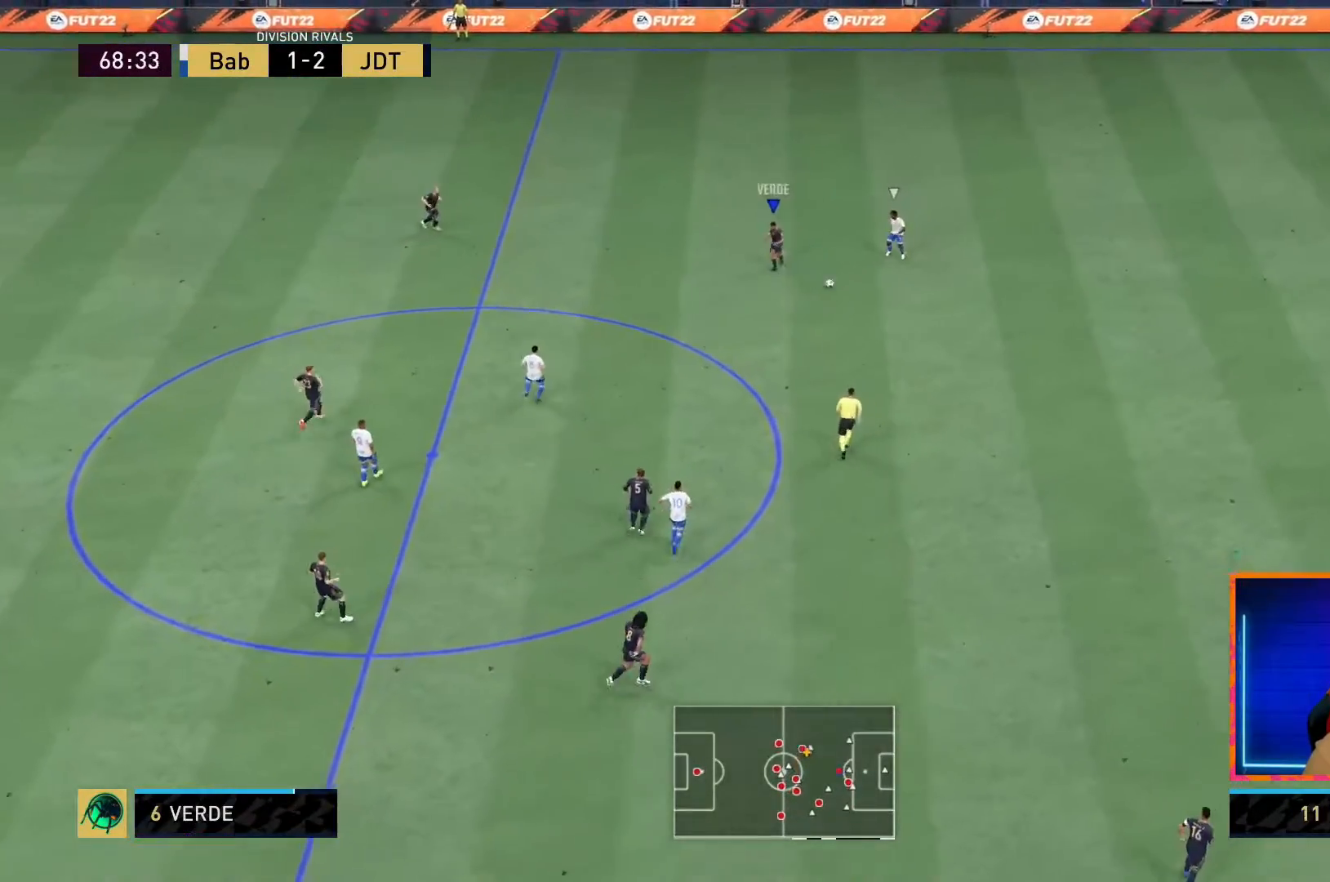
{"dt_ms": 500, "buttons": [], "left_stick": "up-left", "right_stick": "center", "events": [[117, "left_stick", "center"], [167, "left_stick", "up-left"]]}
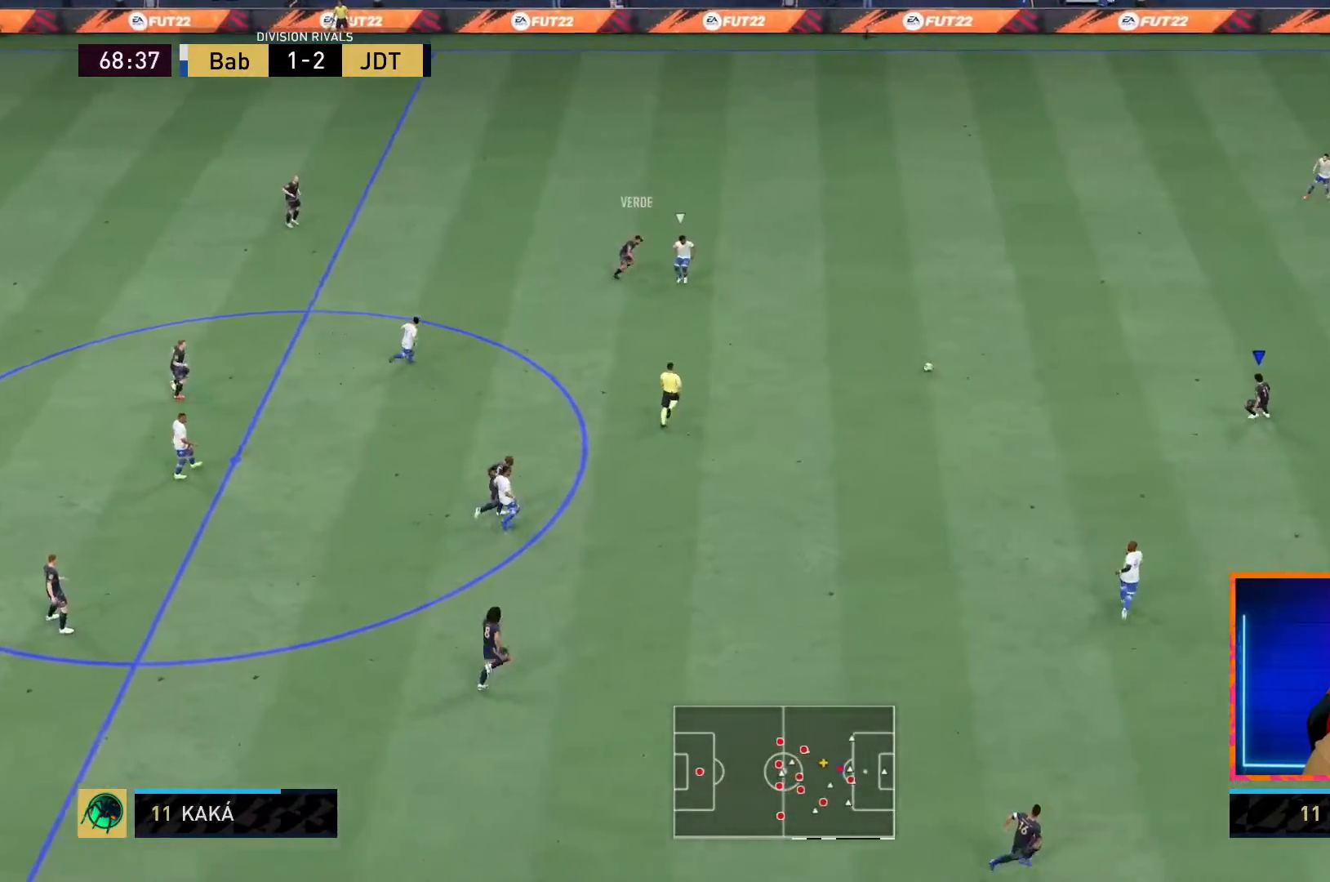
{"dt_ms": 500, "buttons": [], "left_stick": "up-right", "right_stick": "center", "events": [[267, "left_stick", "up-right"]]}
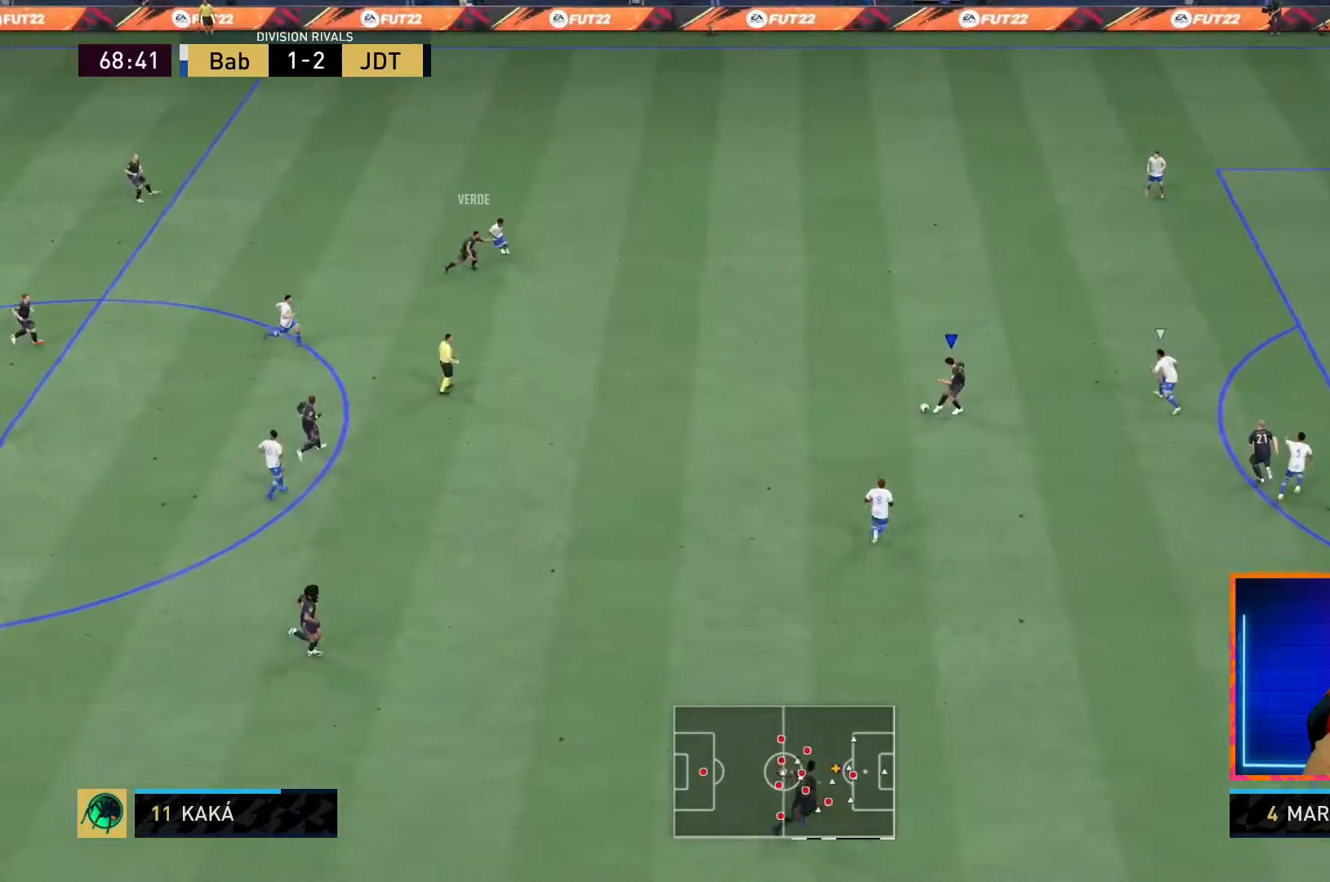
{"dt_ms": 500, "buttons": [], "left_stick": "down-right", "right_stick": "center", "events": [[250, "left_stick", "down-right"]]}
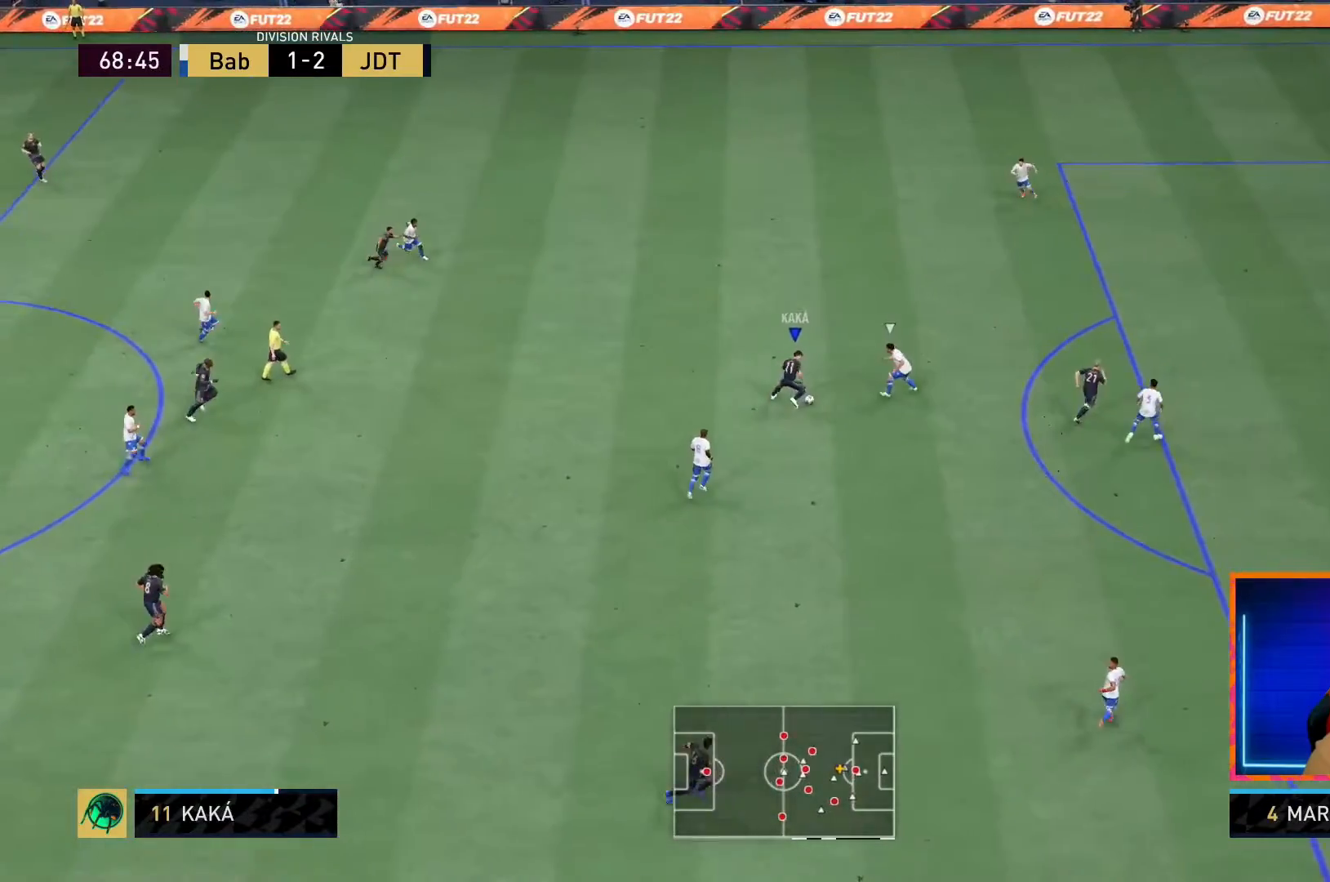
{"dt_ms": 500, "buttons": [], "left_stick": "down-right", "right_stick": "center", "events": [[167, "left_stick", "down-left"], [417, "left_stick", "down-right"]]}
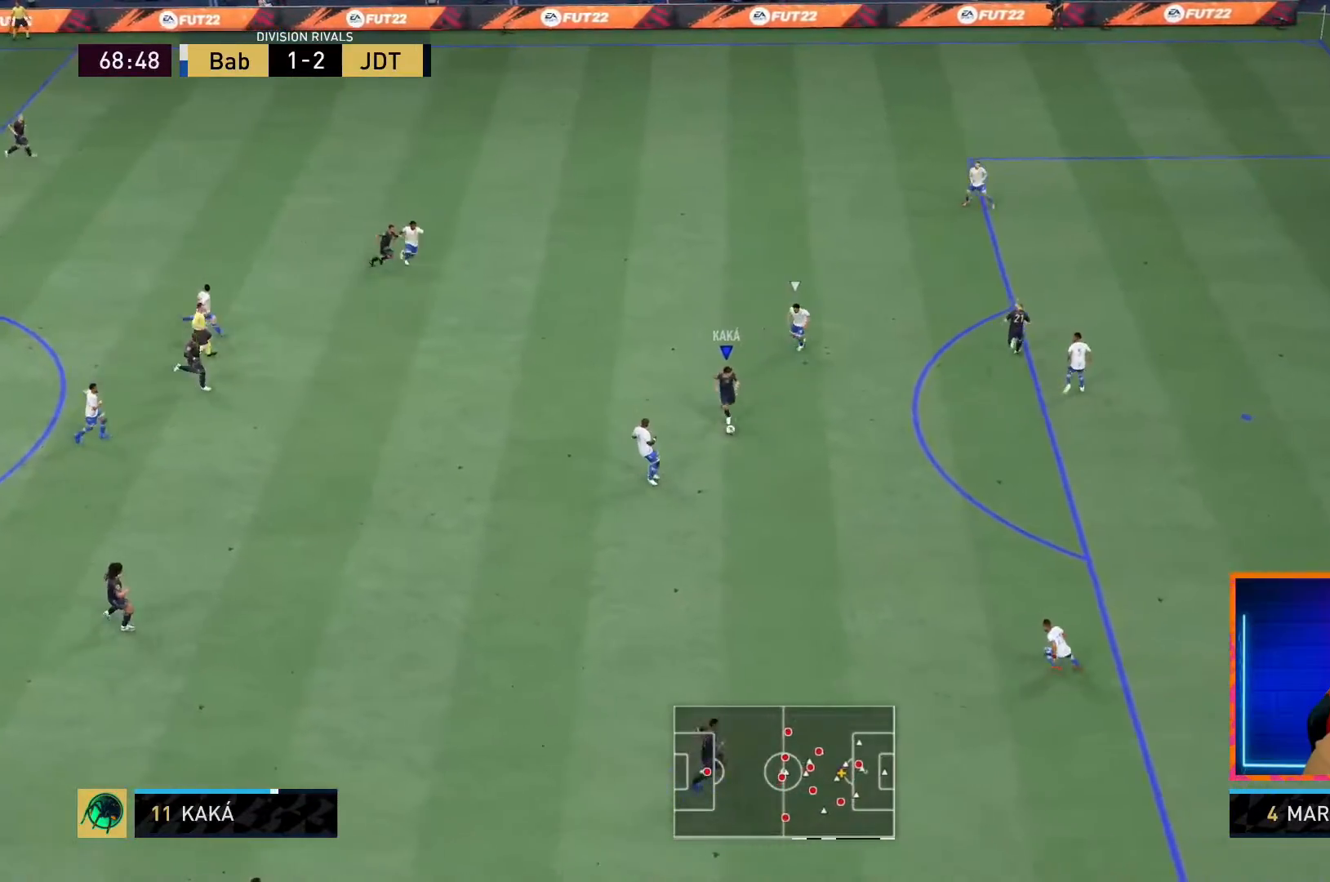
{"dt_ms": 1000, "buttons": [], "left_stick": "center", "right_stick": "center"}
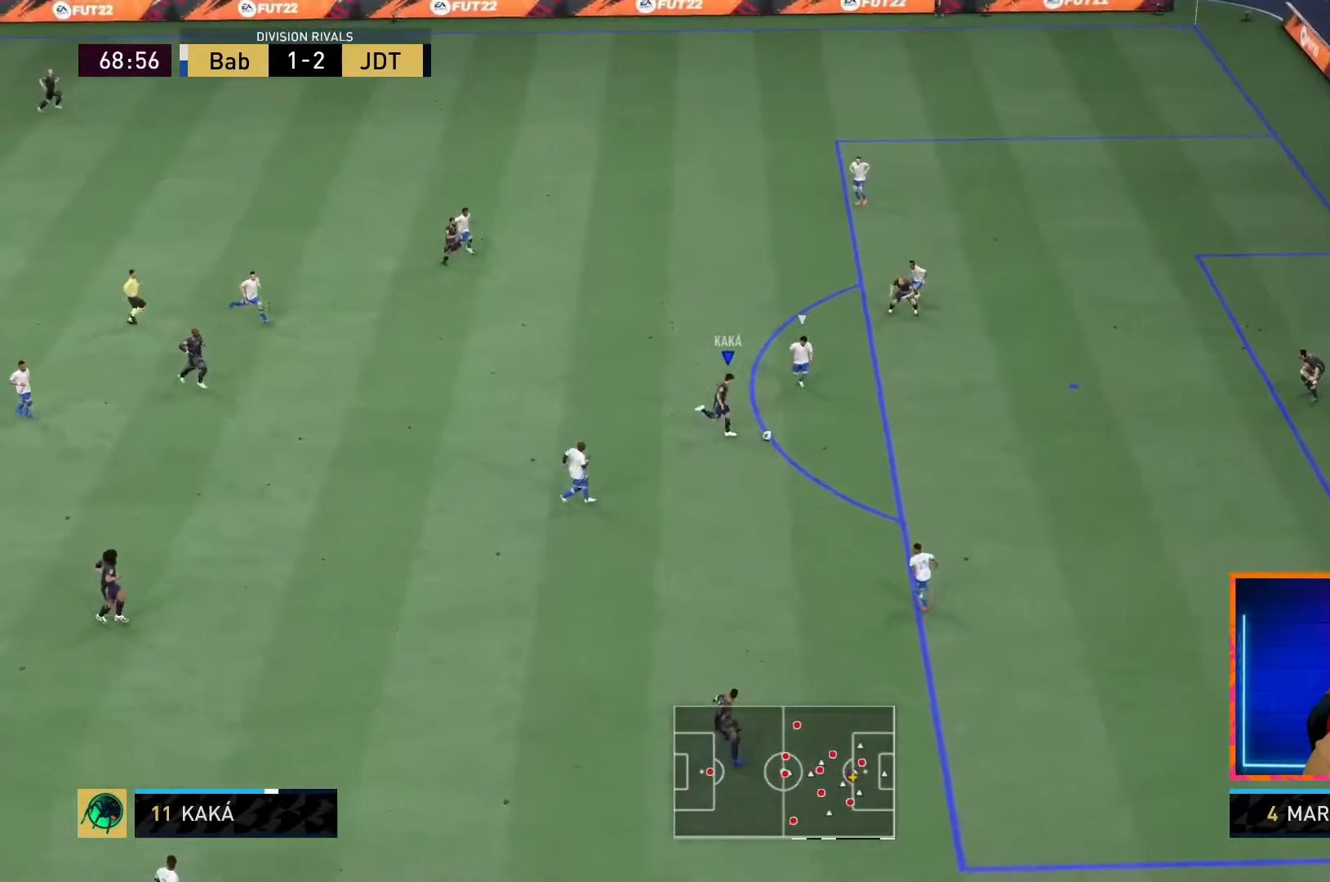
{"dt_ms": 1000, "buttons": ["R1"], "left_stick": "right", "right_stick": "center"}
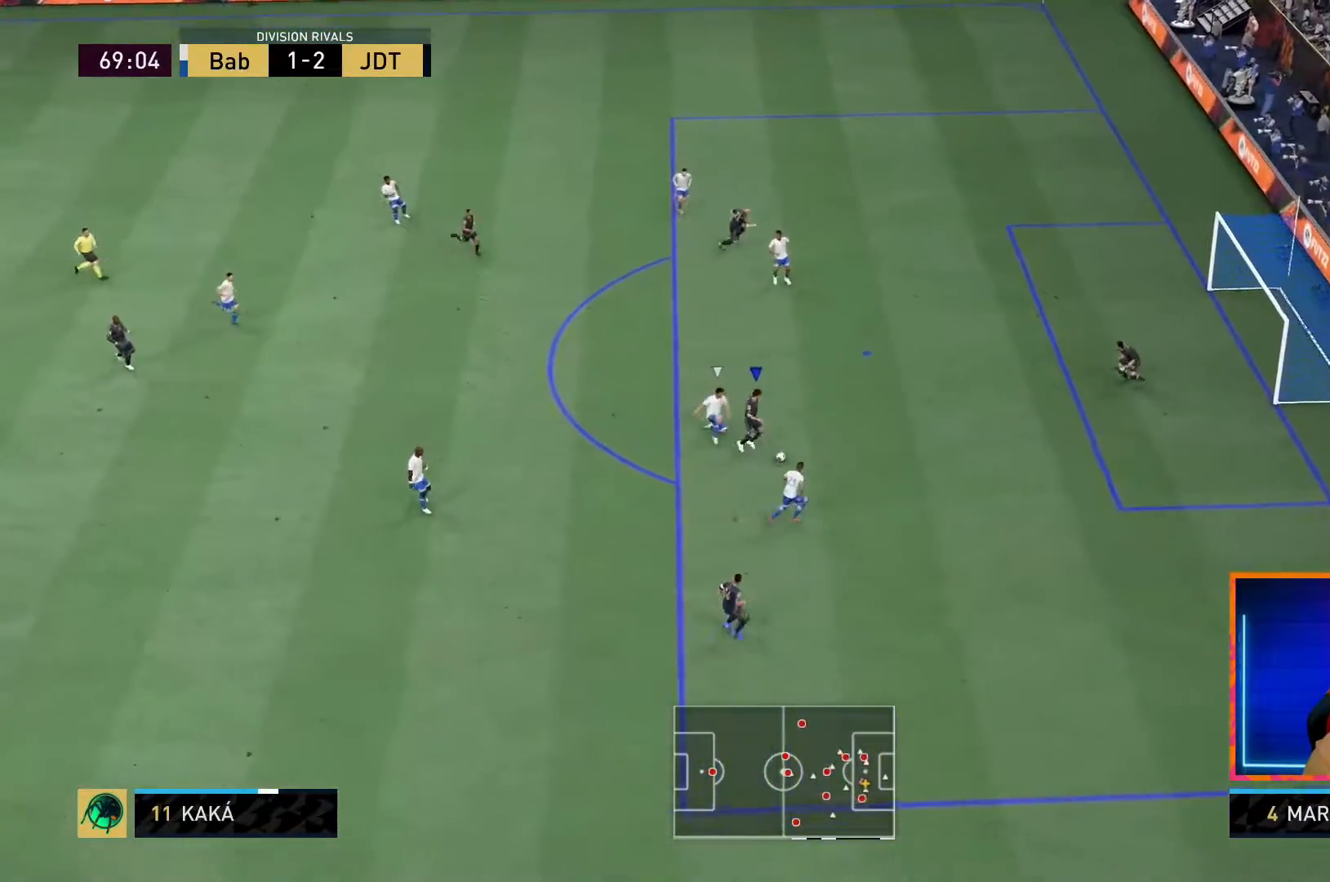
{"dt_ms": 500, "buttons": [], "left_stick": "up-right", "right_stick": "center", "events": [[67, "R1", "up"], [250, "left_stick", "up-right"]]}
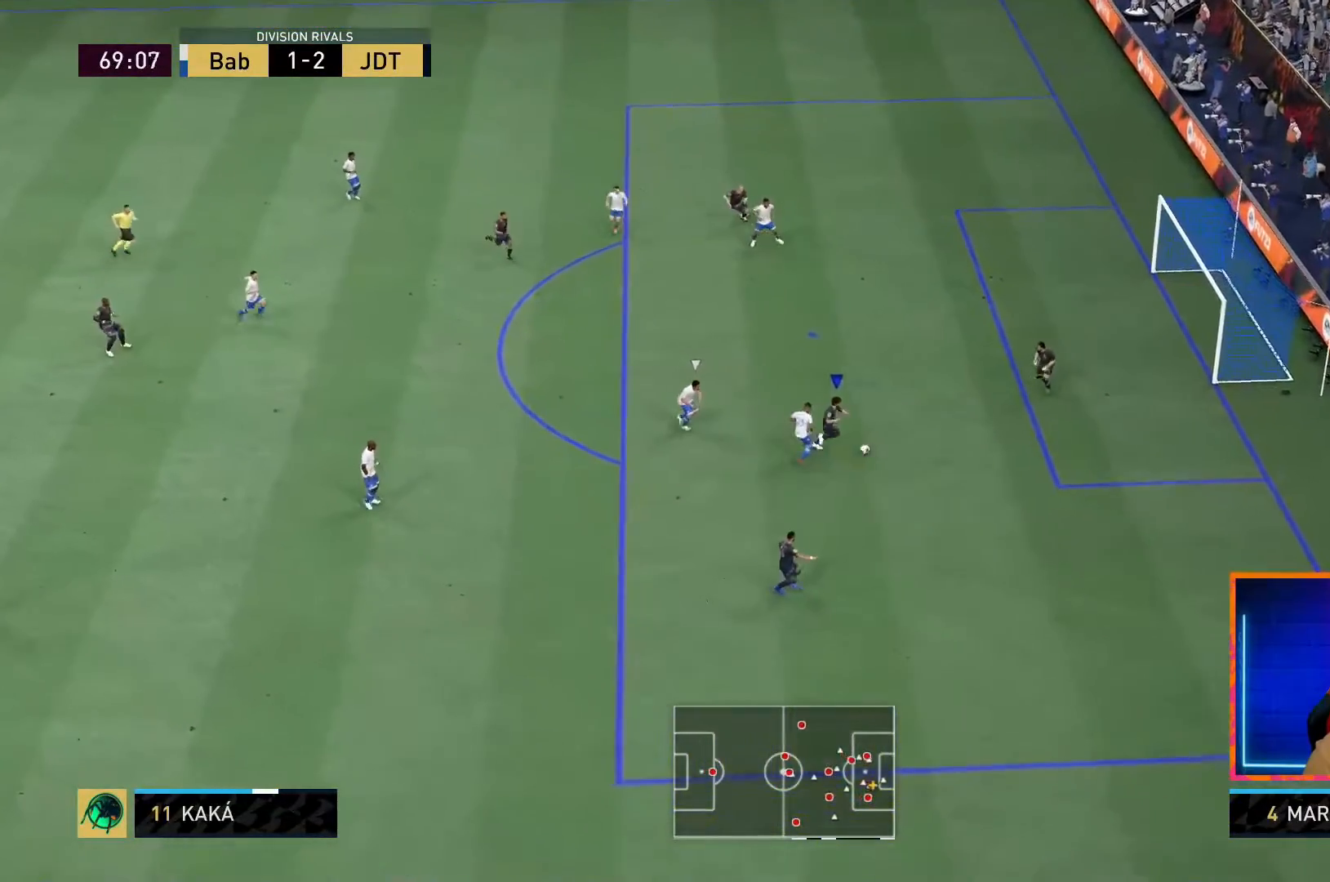
{"dt_ms": 500, "buttons": [], "left_stick": "center", "right_stick": "center", "events": [[100, "left_stick", "up"], [267, "left_stick", "right"], [317, "left_stick", "down-right"], [417, "left_stick", "center"]]}
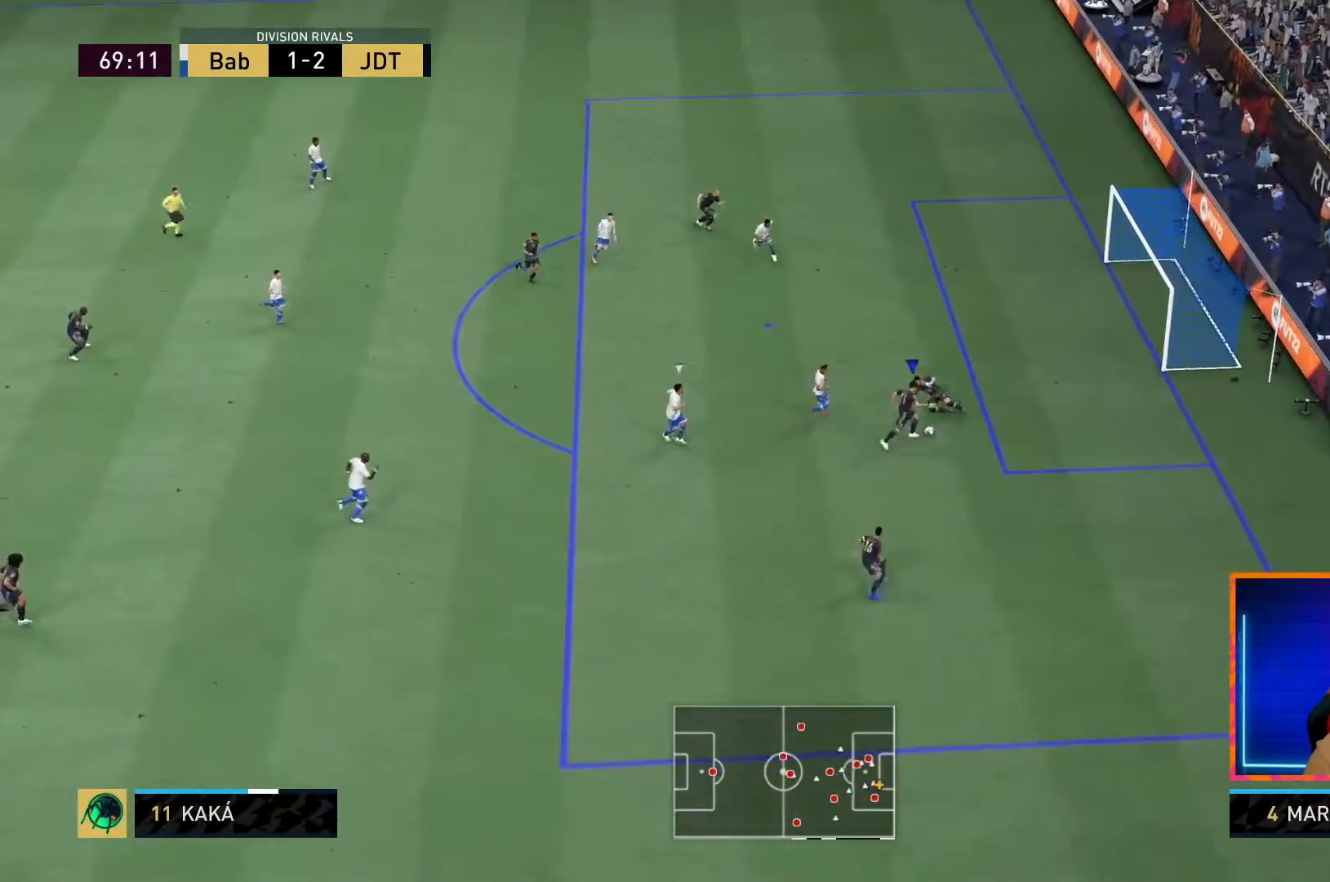
{"dt_ms": 500, "buttons": [], "left_stick": "right", "right_stick": "center", "events": [[300, "left_stick", "down-right"], [400, "left_stick", "right"]]}
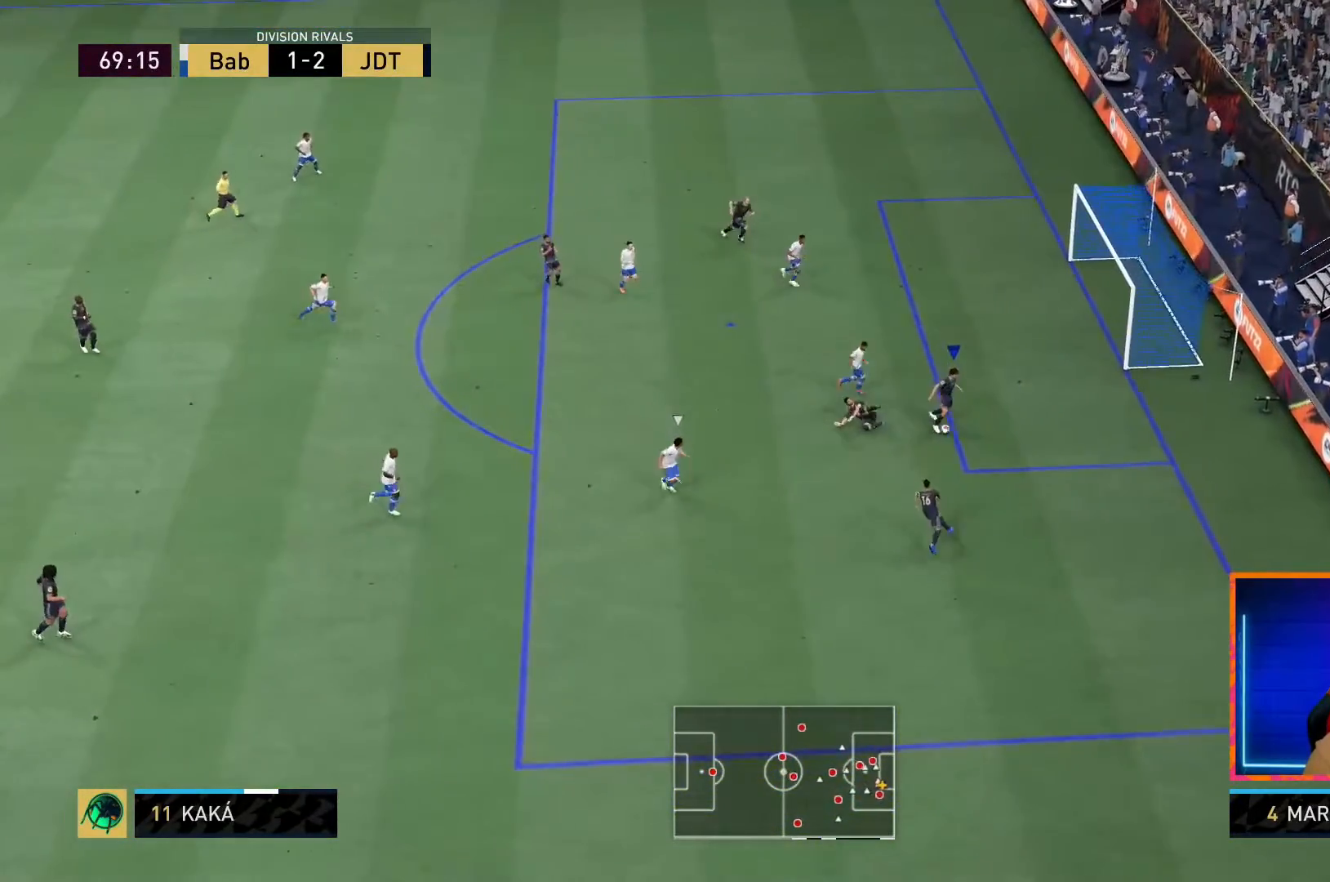
{"dt_ms": 500, "buttons": [], "left_stick": "up-right", "right_stick": "center", "events": [[100, "left_stick", "up-right"], [367, "SQUARE", "down"], [500, "SQUARE", "up"]]}
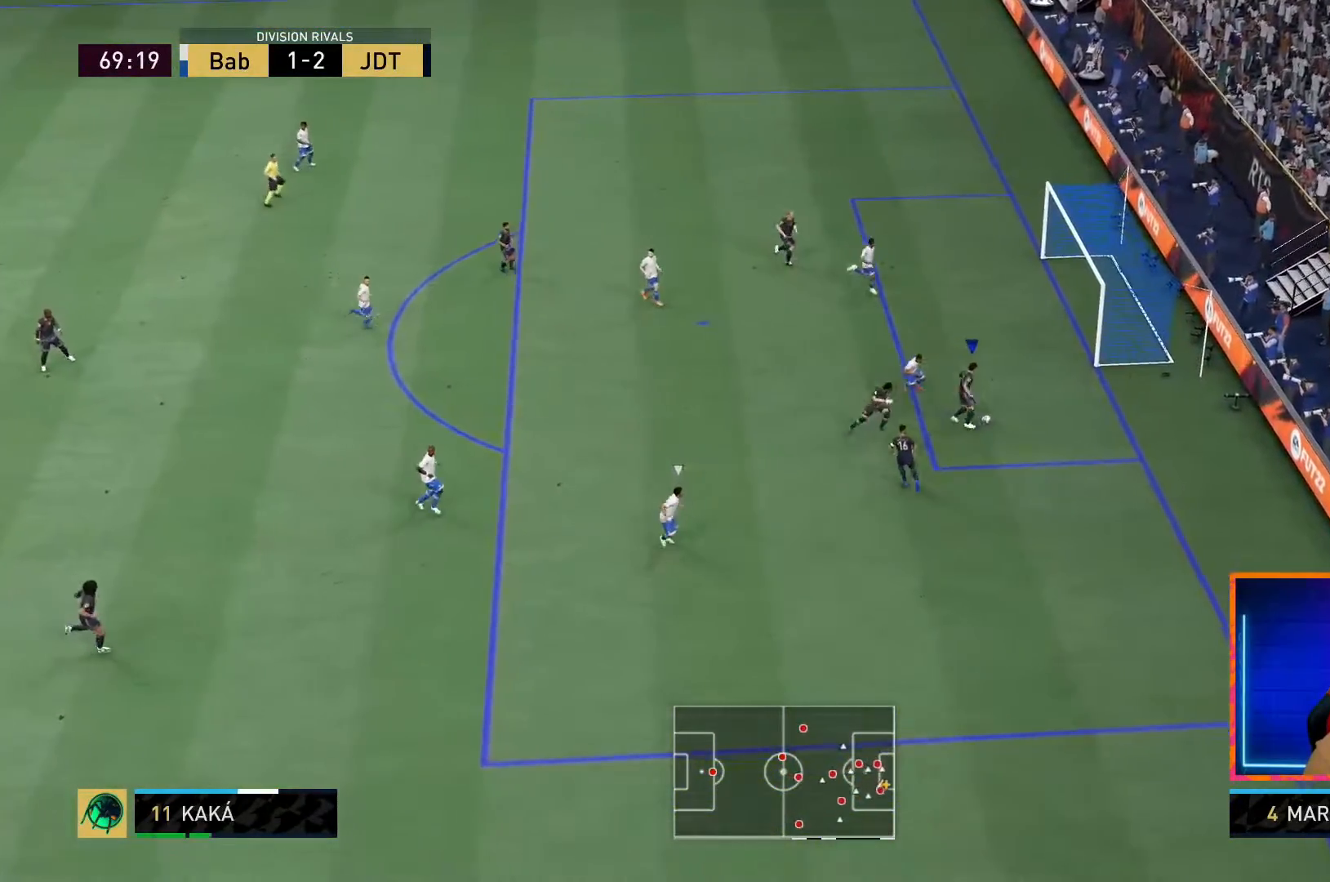
{"dt_ms": 1000, "buttons": [], "left_stick": "center", "right_stick": "center"}
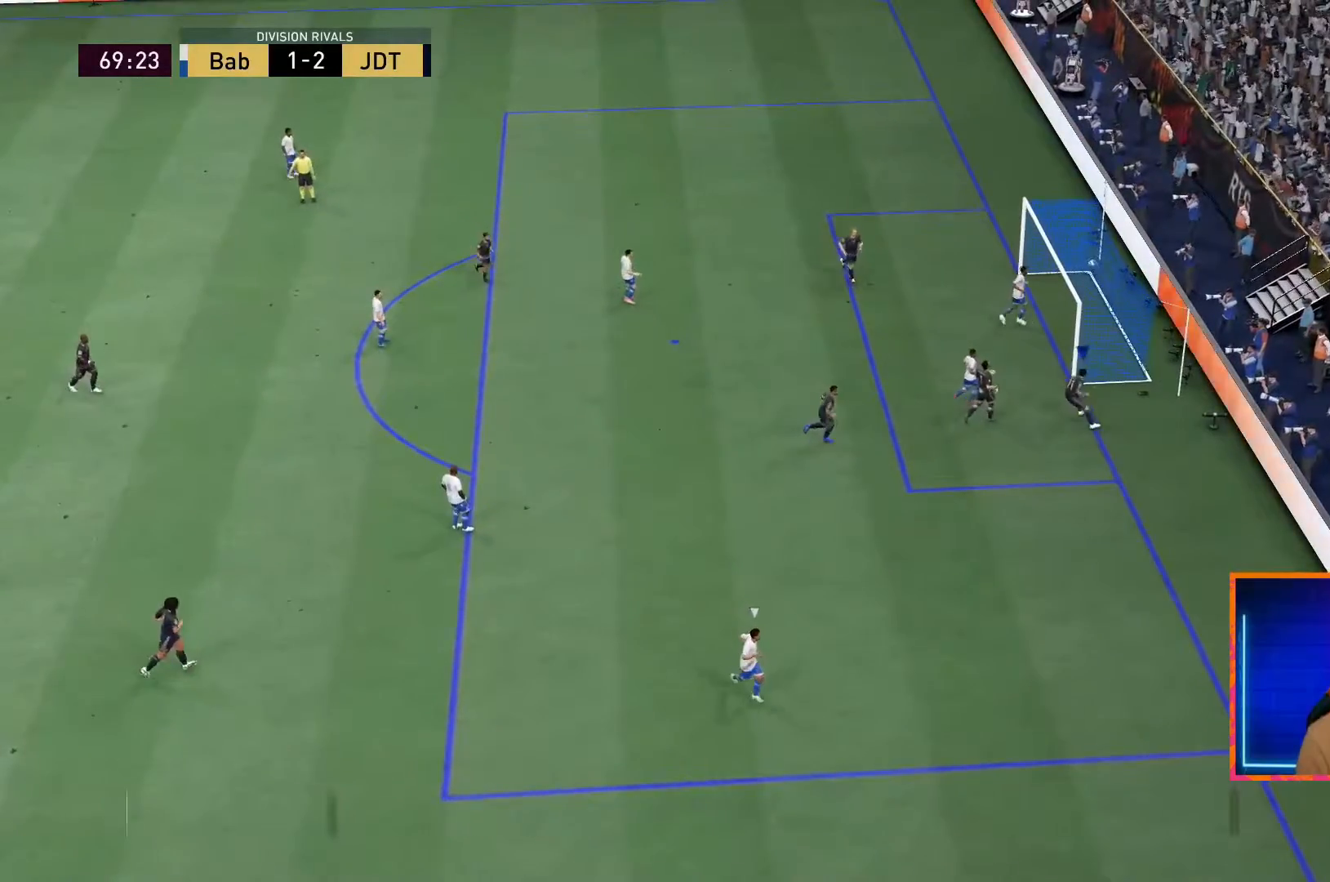
{"dt_ms": 500, "buttons": [], "left_stick": "center", "right_stick": "down-left", "events": [[467, "right_stick", "down-left"]]}
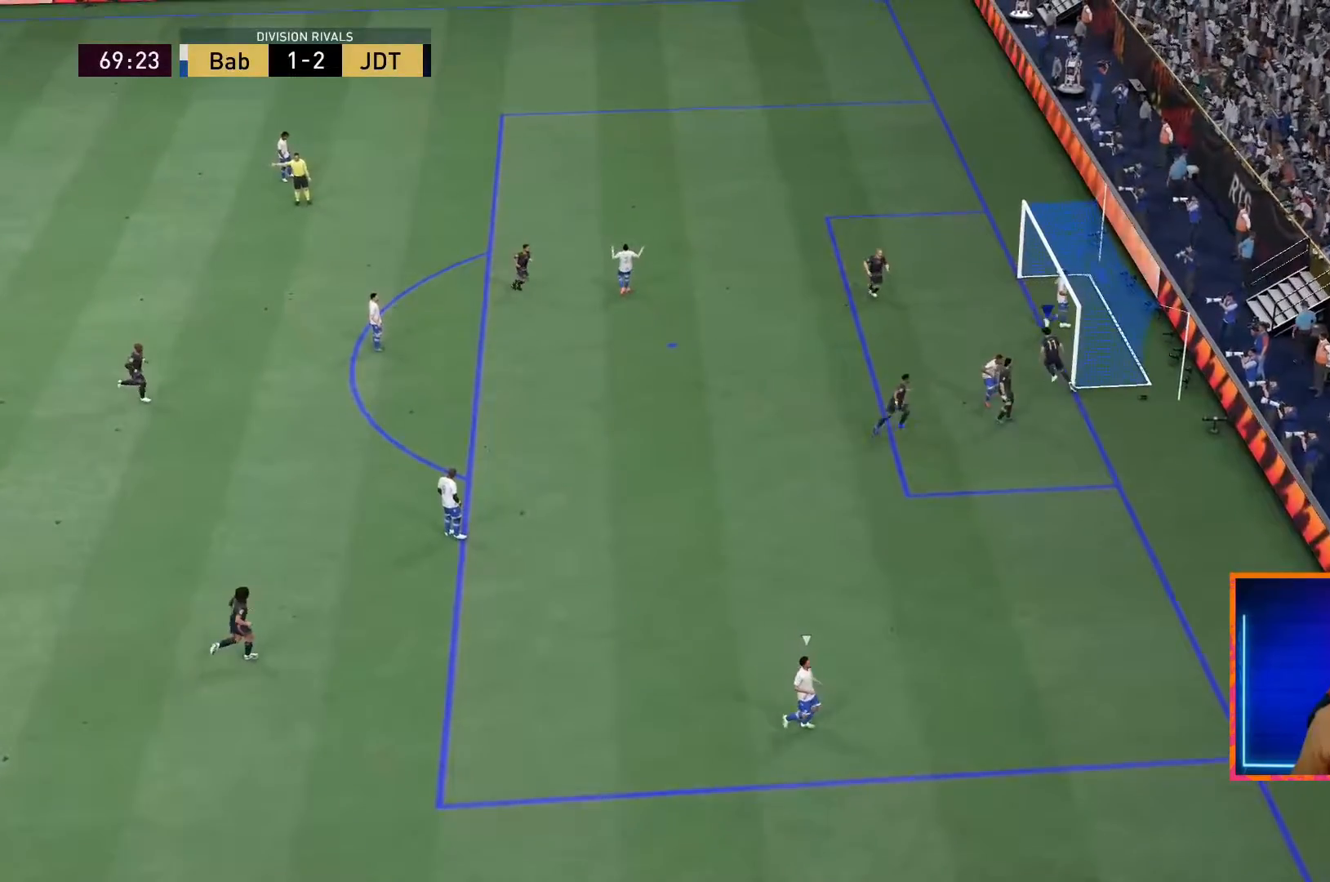
{"dt_ms": 1000, "buttons": [], "left_stick": "center", "right_stick": "center"}
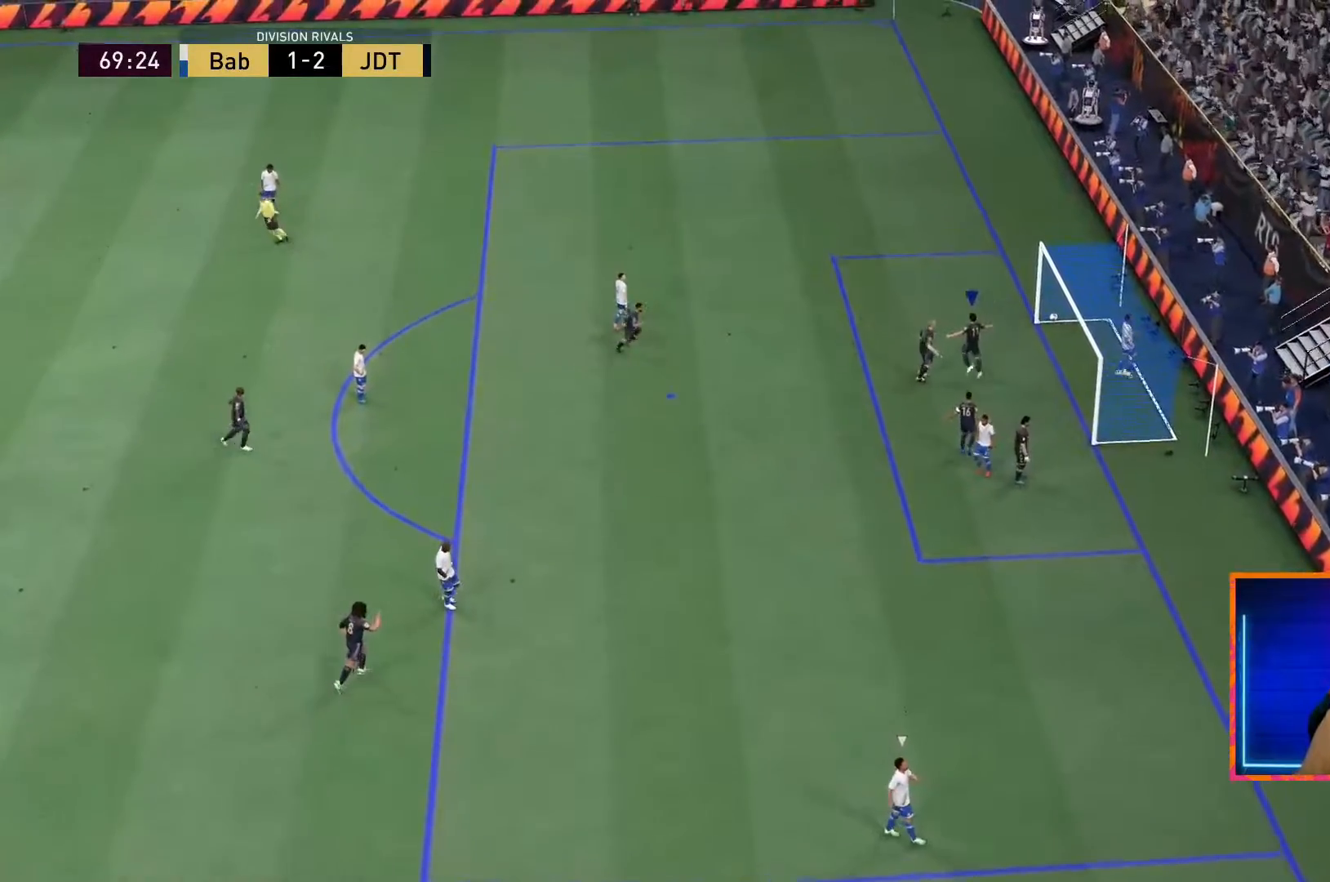
{"dt_ms": 500, "buttons": [], "left_stick": "center", "right_stick": "center", "events": []}
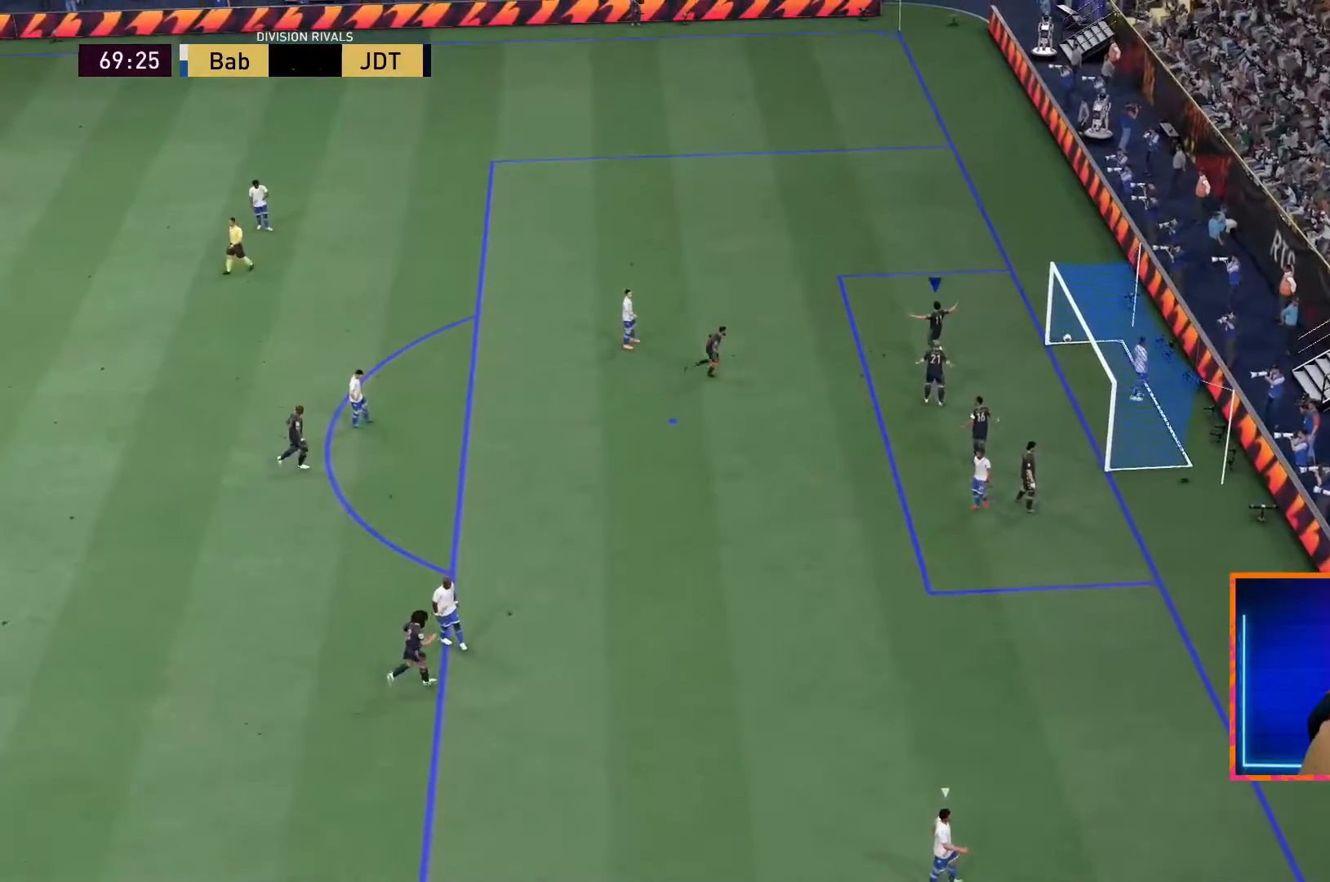
{"dt_ms": 500, "buttons": [], "left_stick": "center", "right_stick": "center", "events": [[67, "CROSS", "down"], [167, "CROSS", "up"], [267, "CROSS", "down"], [367, "CROSS", "up"]]}
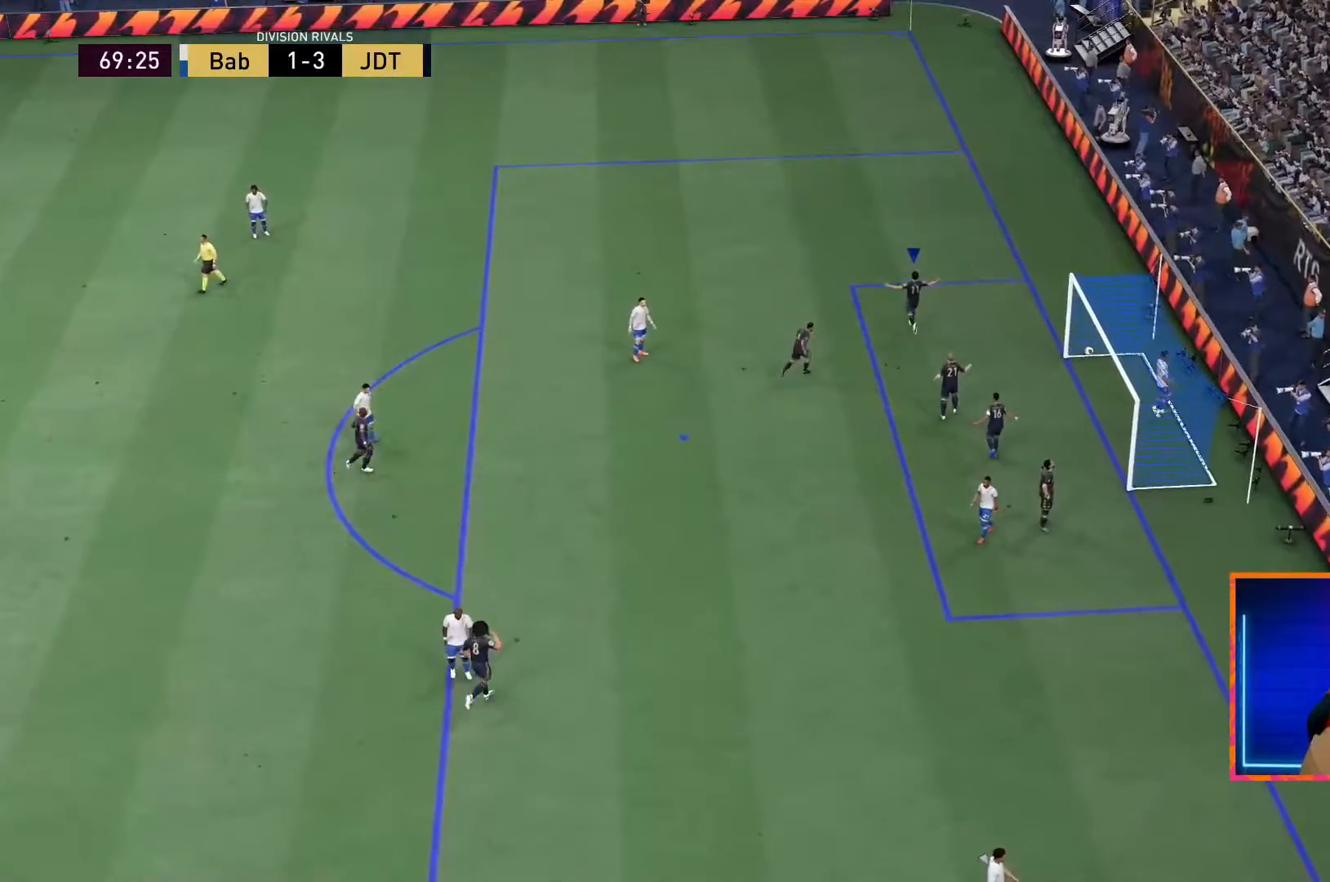
{"dt_ms": 500, "buttons": [], "left_stick": "center", "right_stick": "center", "events": []}
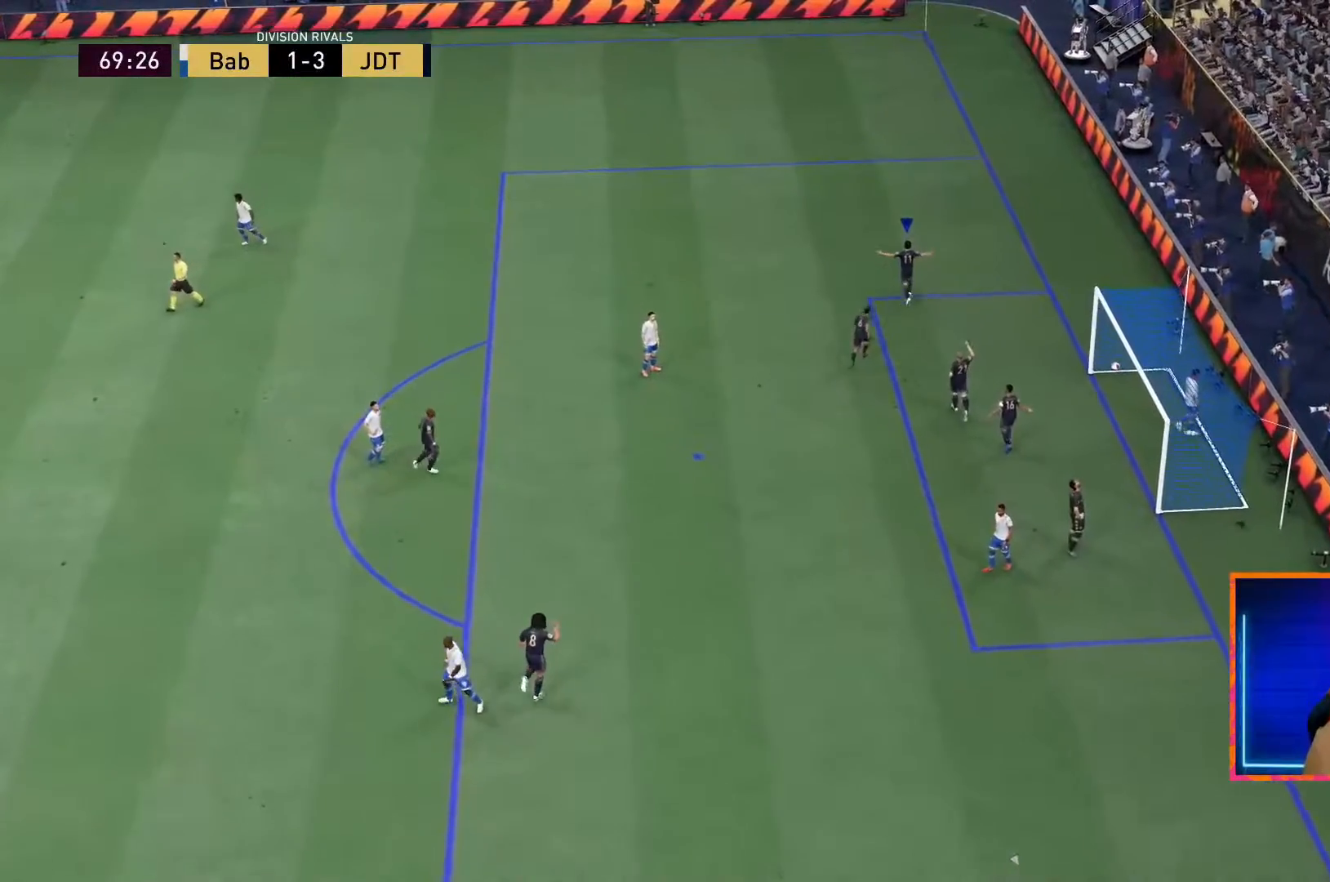
{"dt_ms": 500, "buttons": [], "left_stick": "center", "right_stick": "center", "events": []}